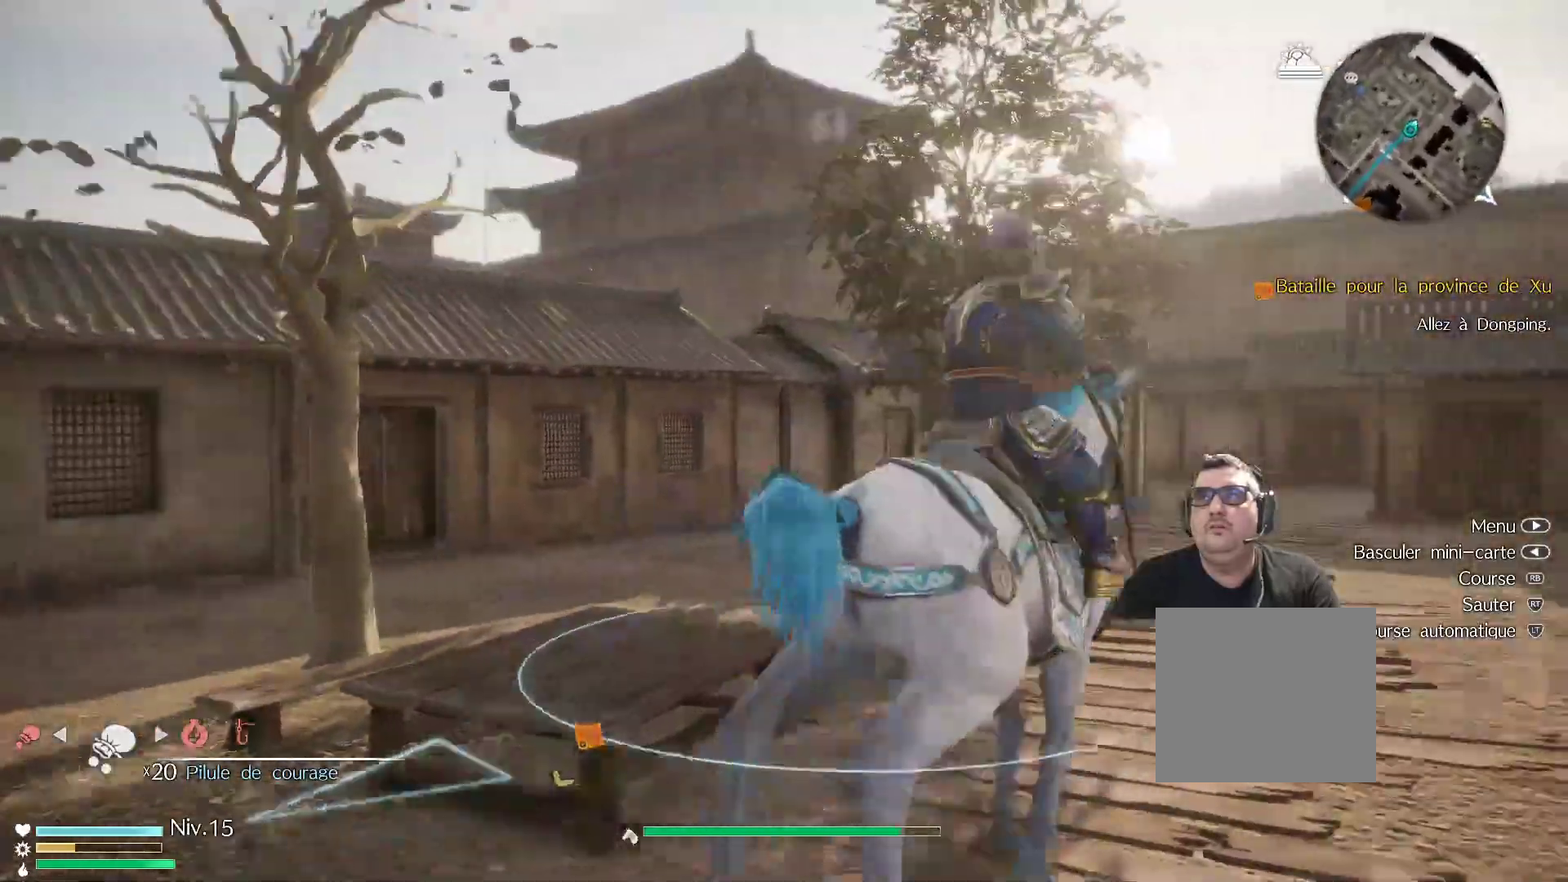
Gameplay with a controller (Xbox layout); each line is a JSON object with the inputs held at the frame after it. "events" lists button and stick changes between this image and that frame as [ms after this image, input, new state], when the widget could be followed in between.
{"buttons": [], "left_stick": "center", "right_stick": "center", "events": [[117, "right_stick", "center"]]}
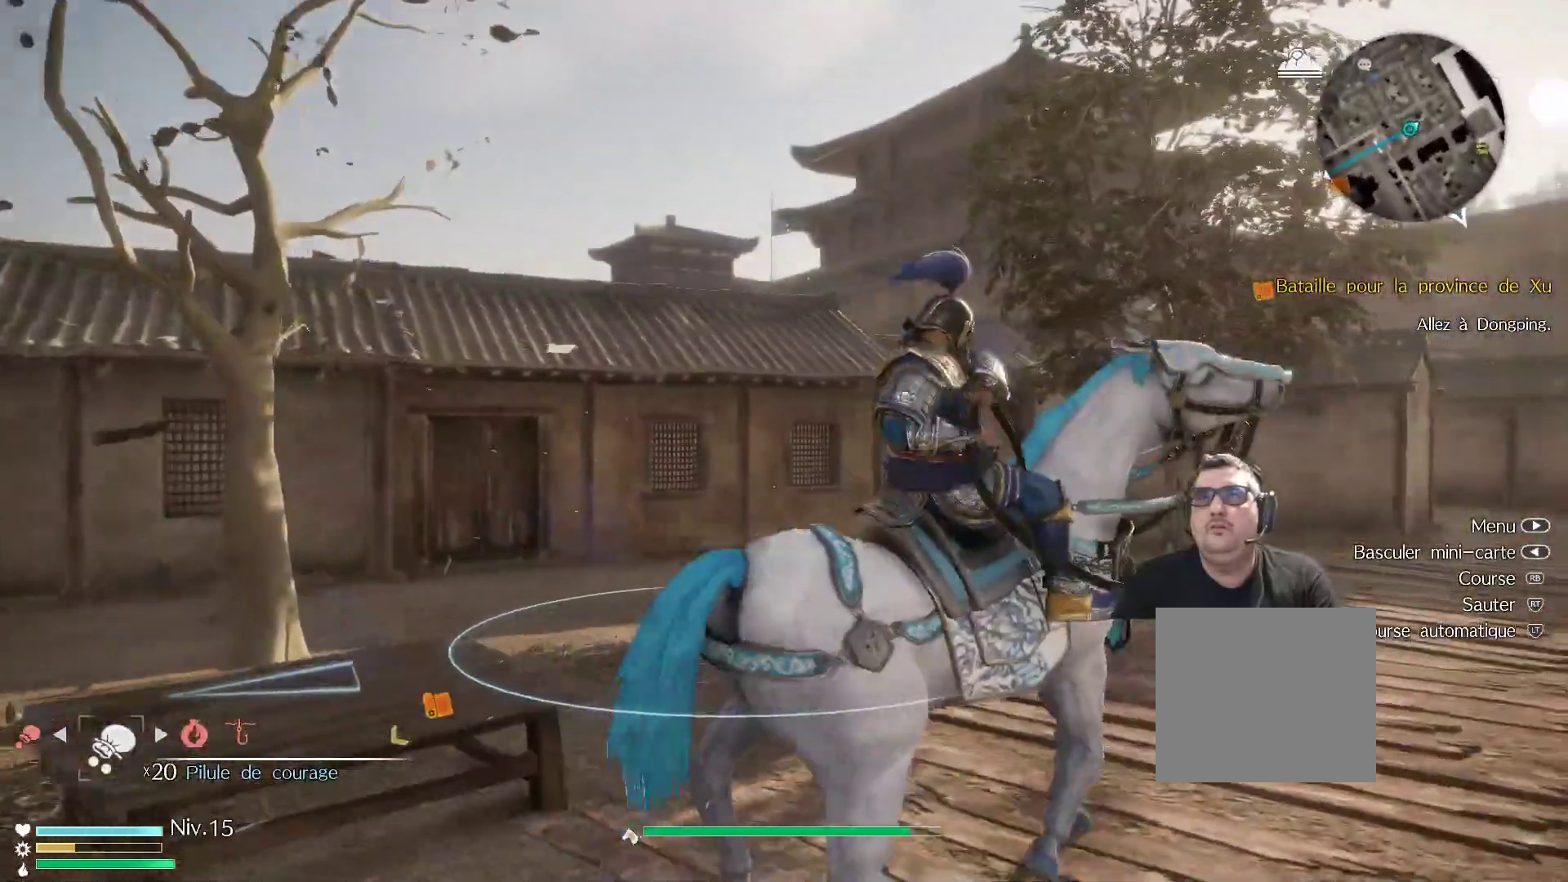
{"buttons": [], "left_stick": "up", "right_stick": "center", "events": [[250, "right_stick", "right"], [433, "right_stick", "center"], [450, "left_stick", "up"]]}
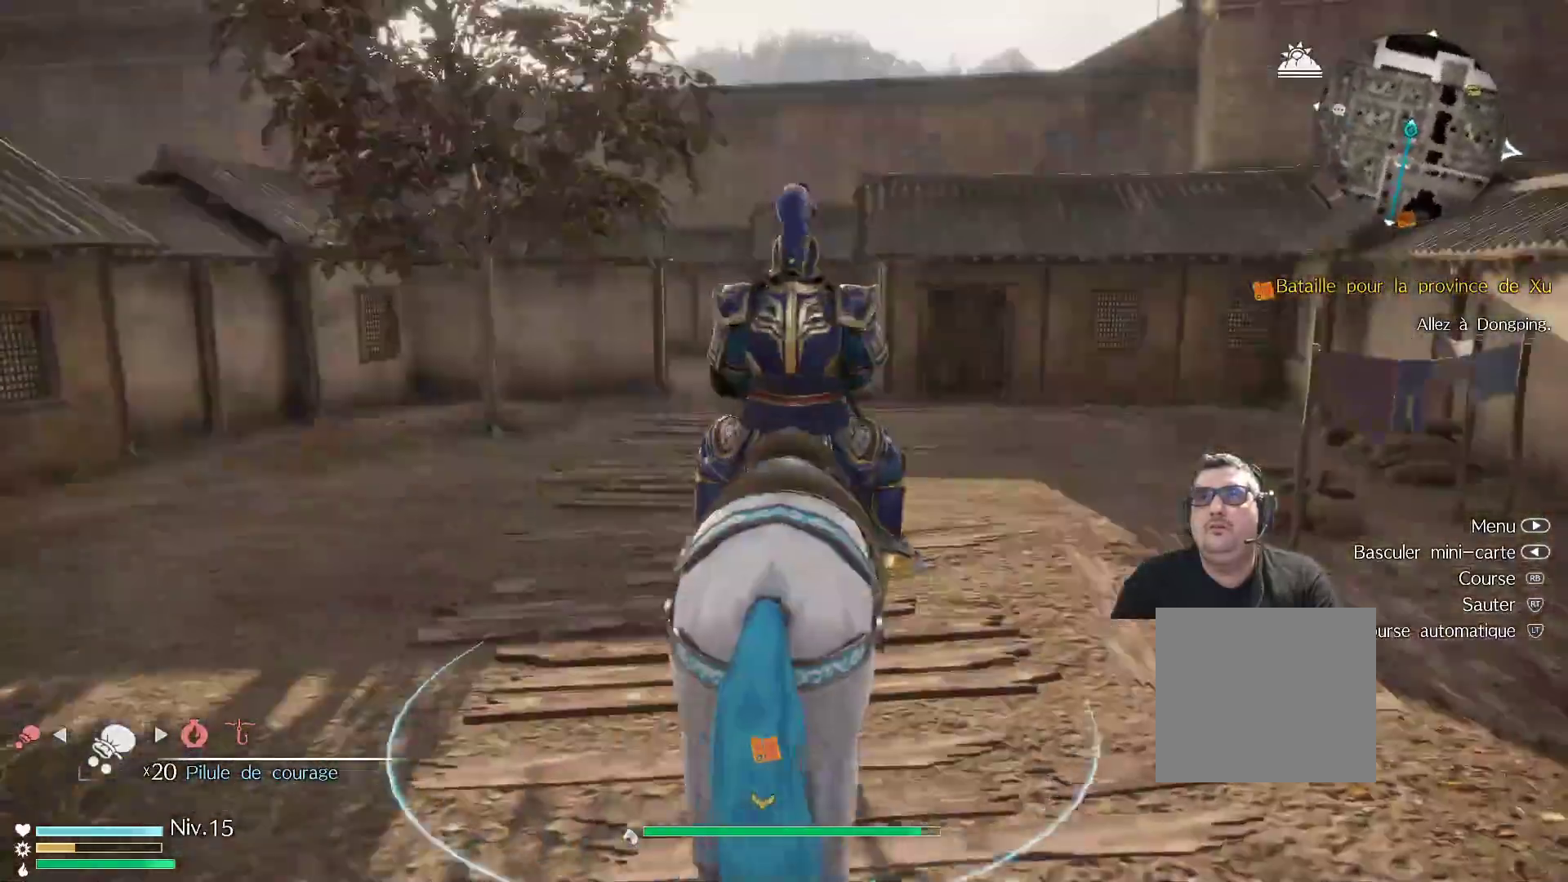
{"buttons": [], "left_stick": "up", "right_stick": "center", "events": [[17, "R1", "down"], [450, "R1", "up"]]}
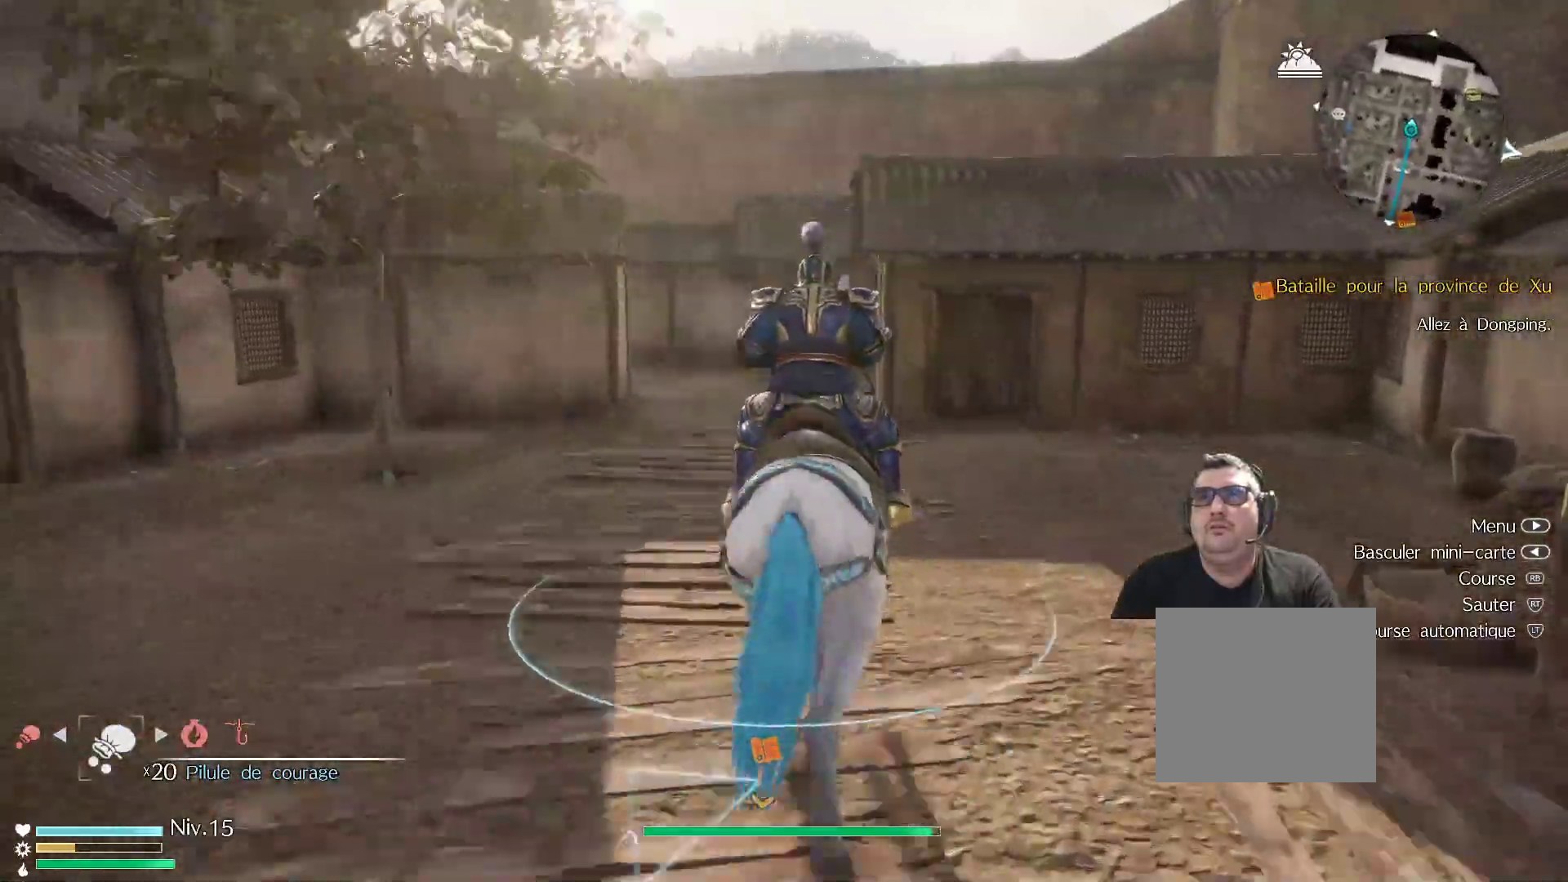
{"buttons": [], "left_stick": "up", "right_stick": "center", "events": []}
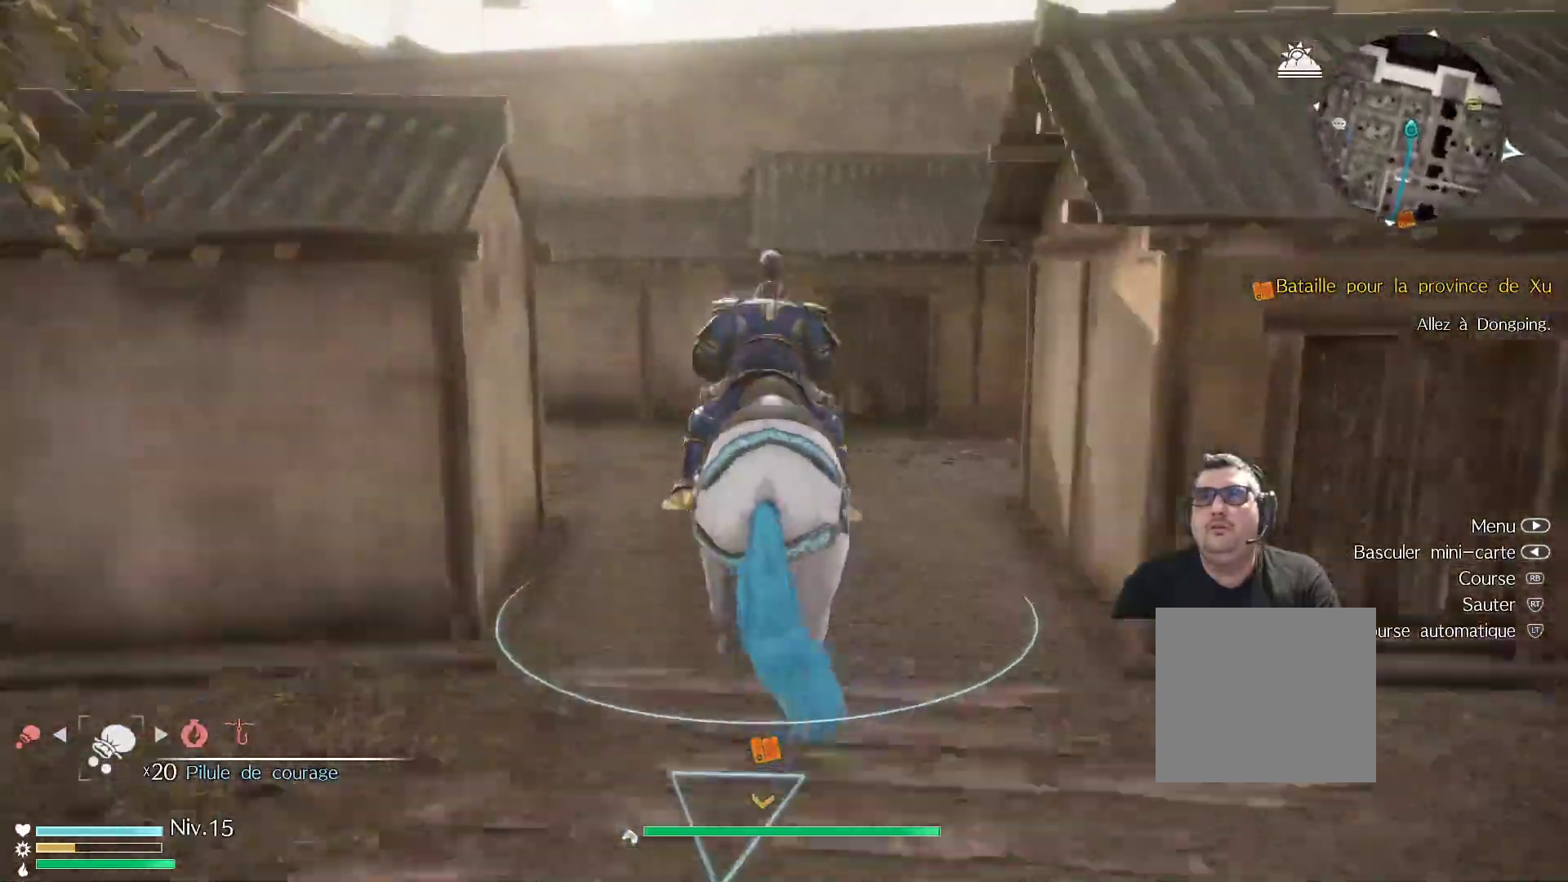
{"buttons": [], "left_stick": "center", "right_stick": "left", "events": [[67, "right_stick", "left"], [167, "left_stick", "center"]]}
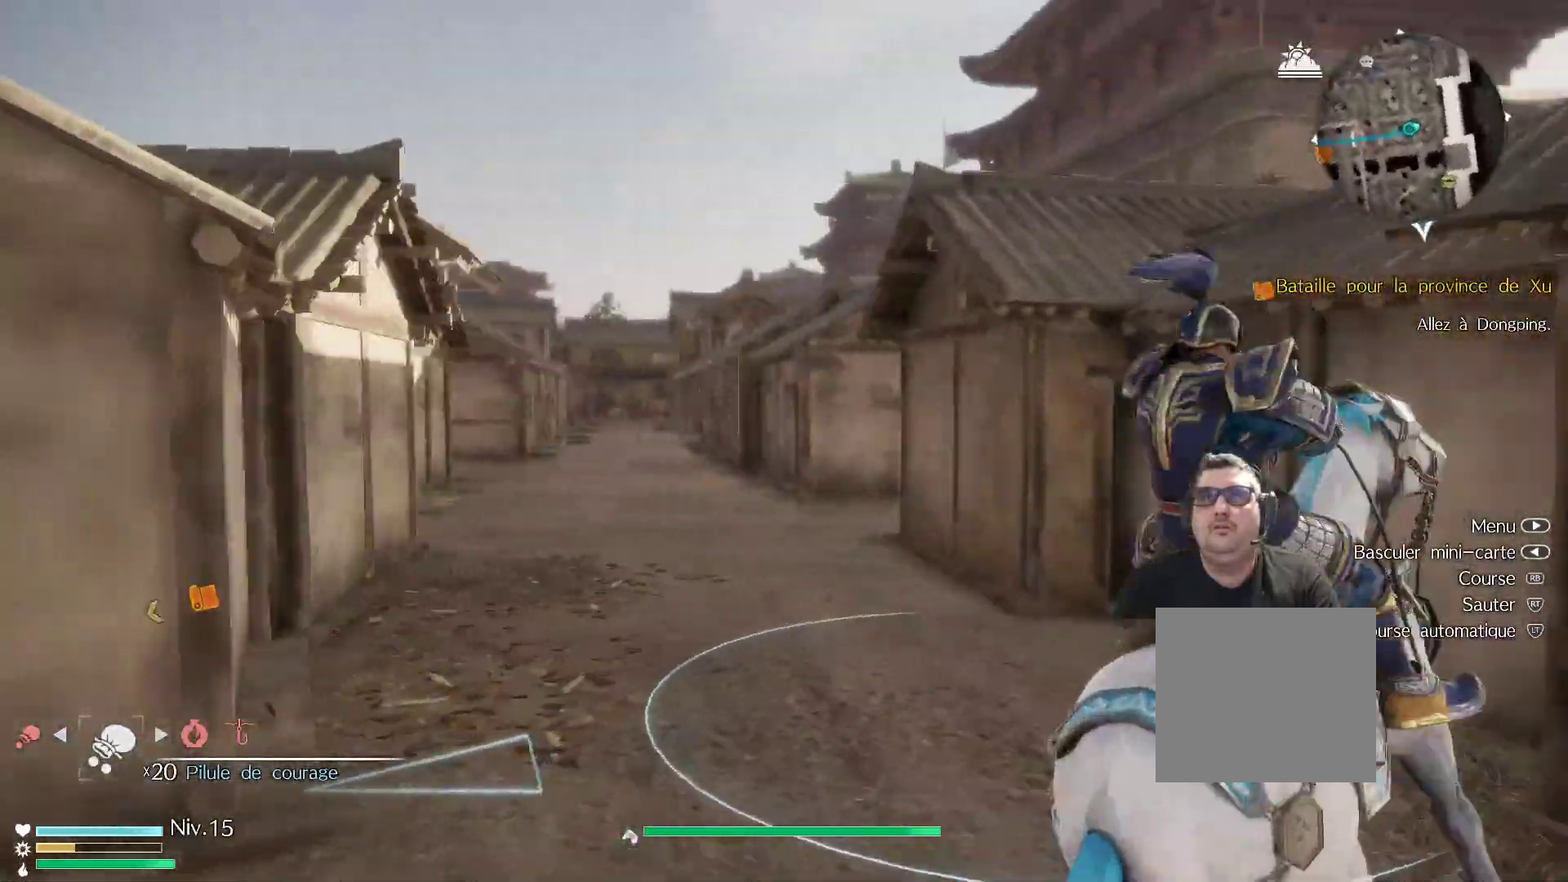
{"buttons": [], "left_stick": "up-left", "right_stick": "center", "events": [[200, "right_stick", "center"], [467, "left_stick", "up-left"]]}
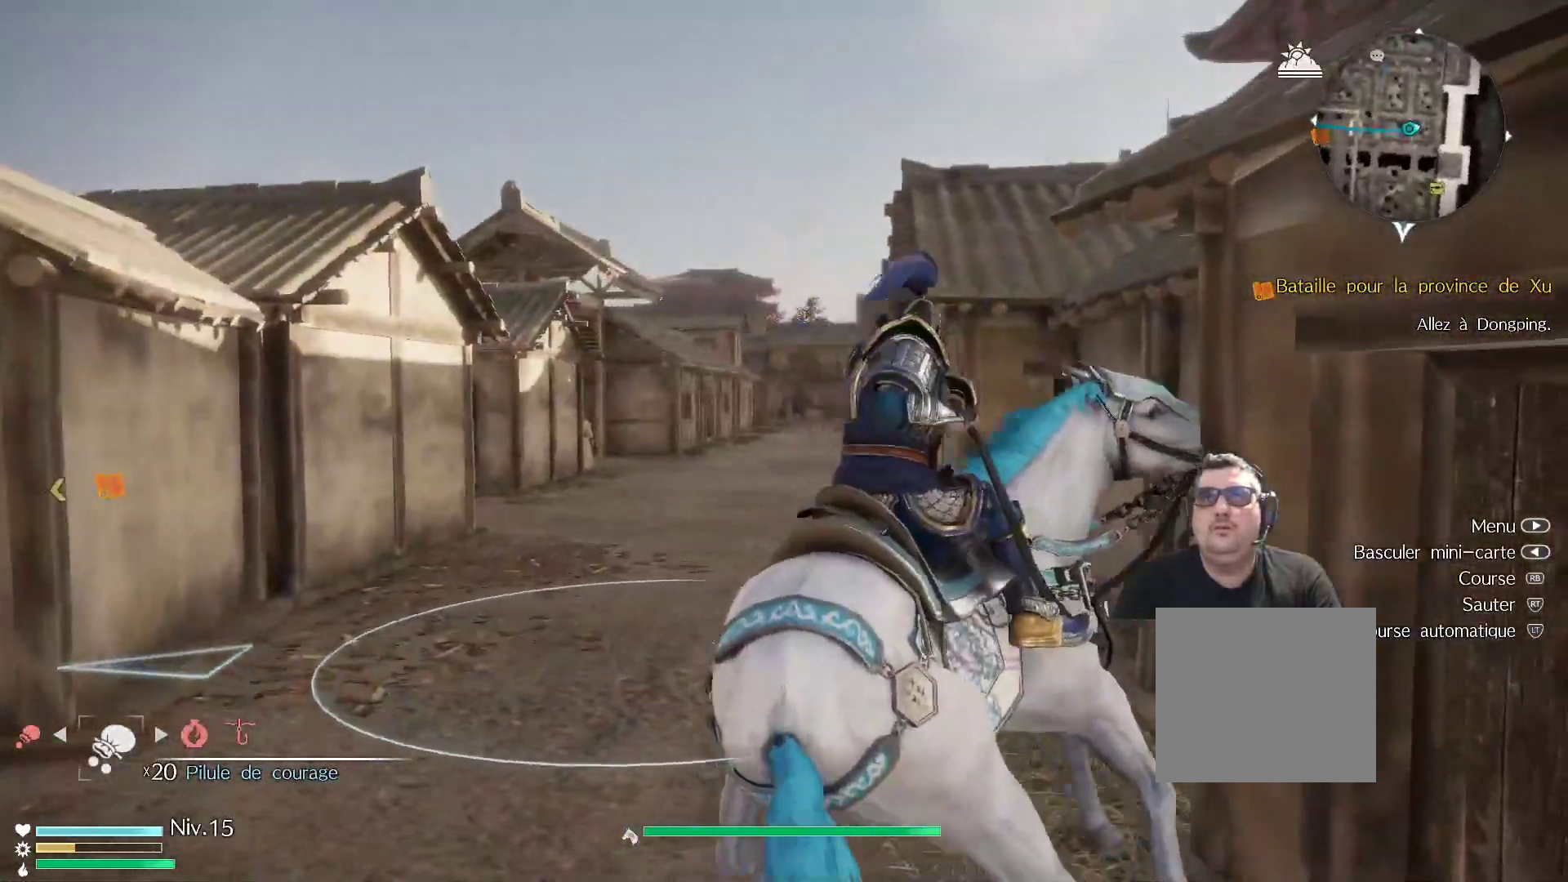
{"buttons": [], "left_stick": "up-left", "right_stick": "center", "events": []}
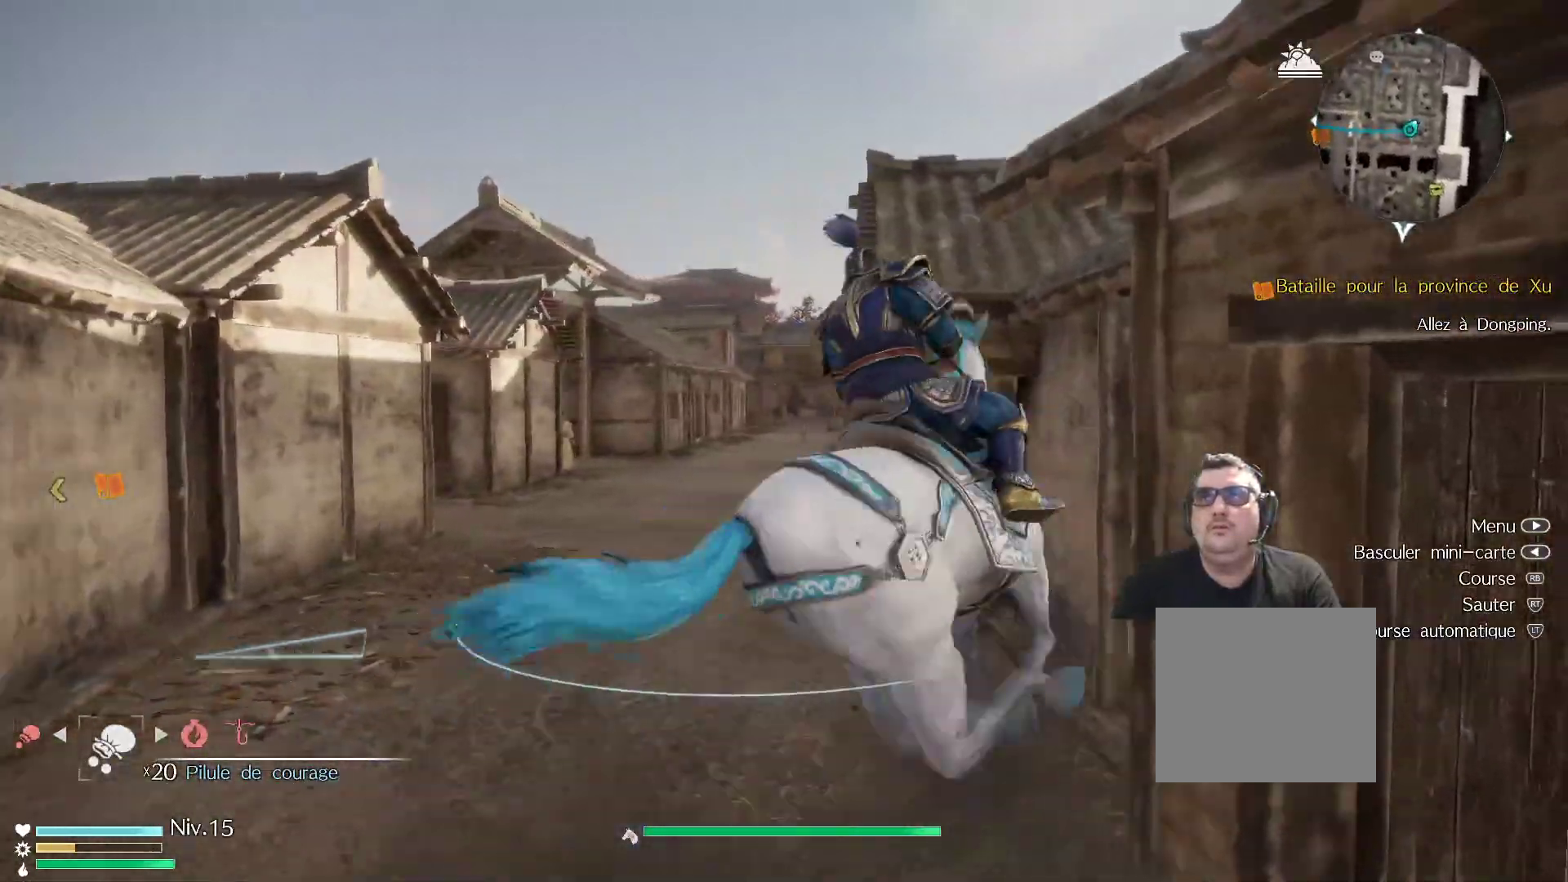
{"buttons": [], "left_stick": "up-left", "right_stick": "center", "events": []}
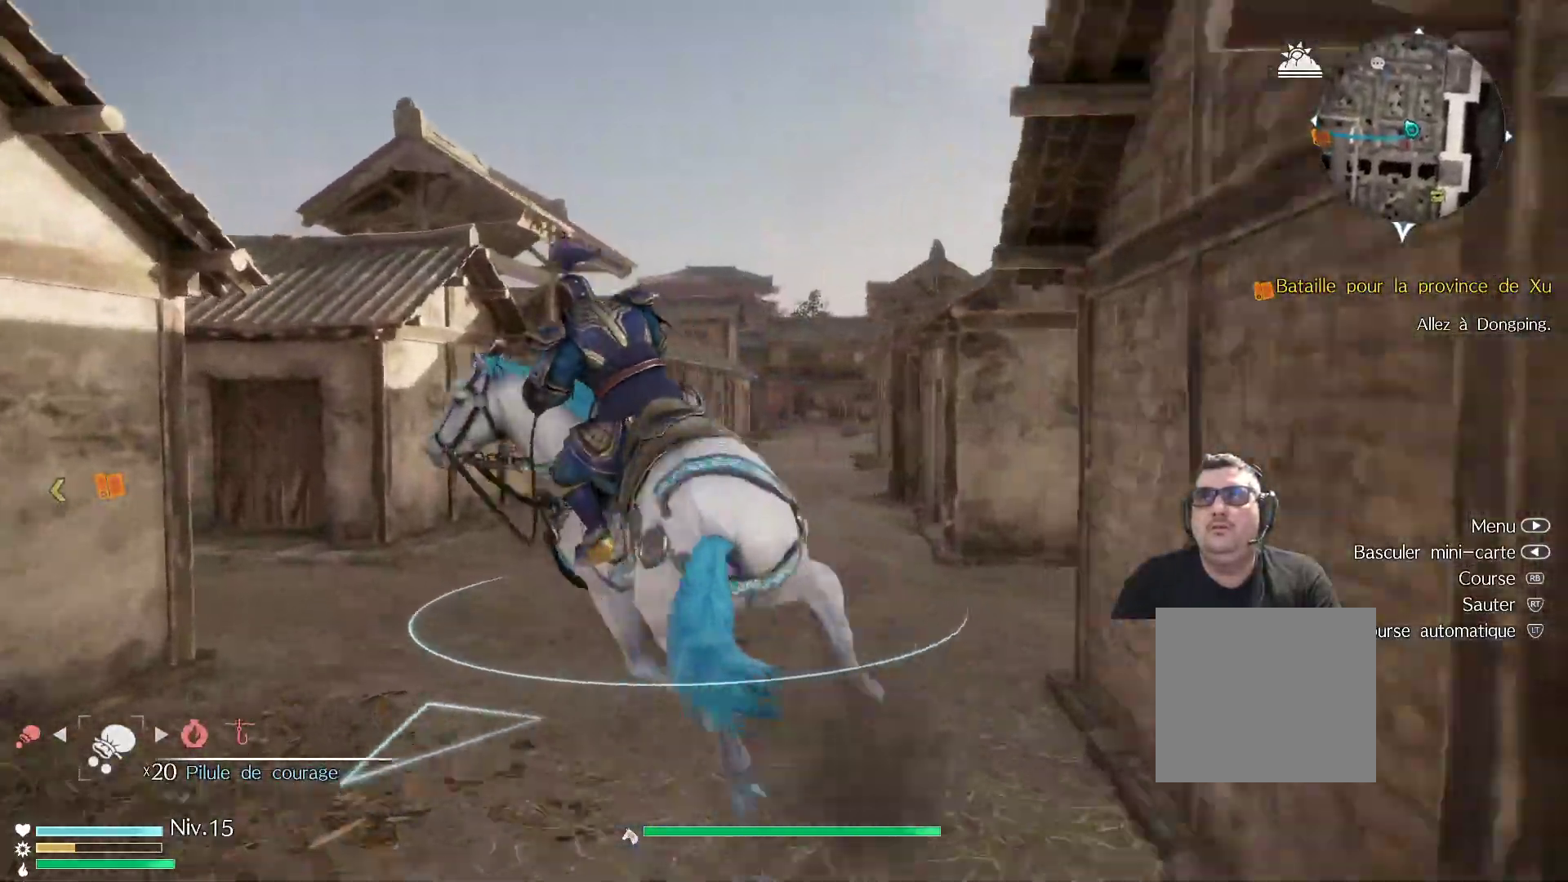
{"buttons": [], "left_stick": "up", "right_stick": "center", "events": [[167, "left_stick", "up-right"], [467, "left_stick", "up"]]}
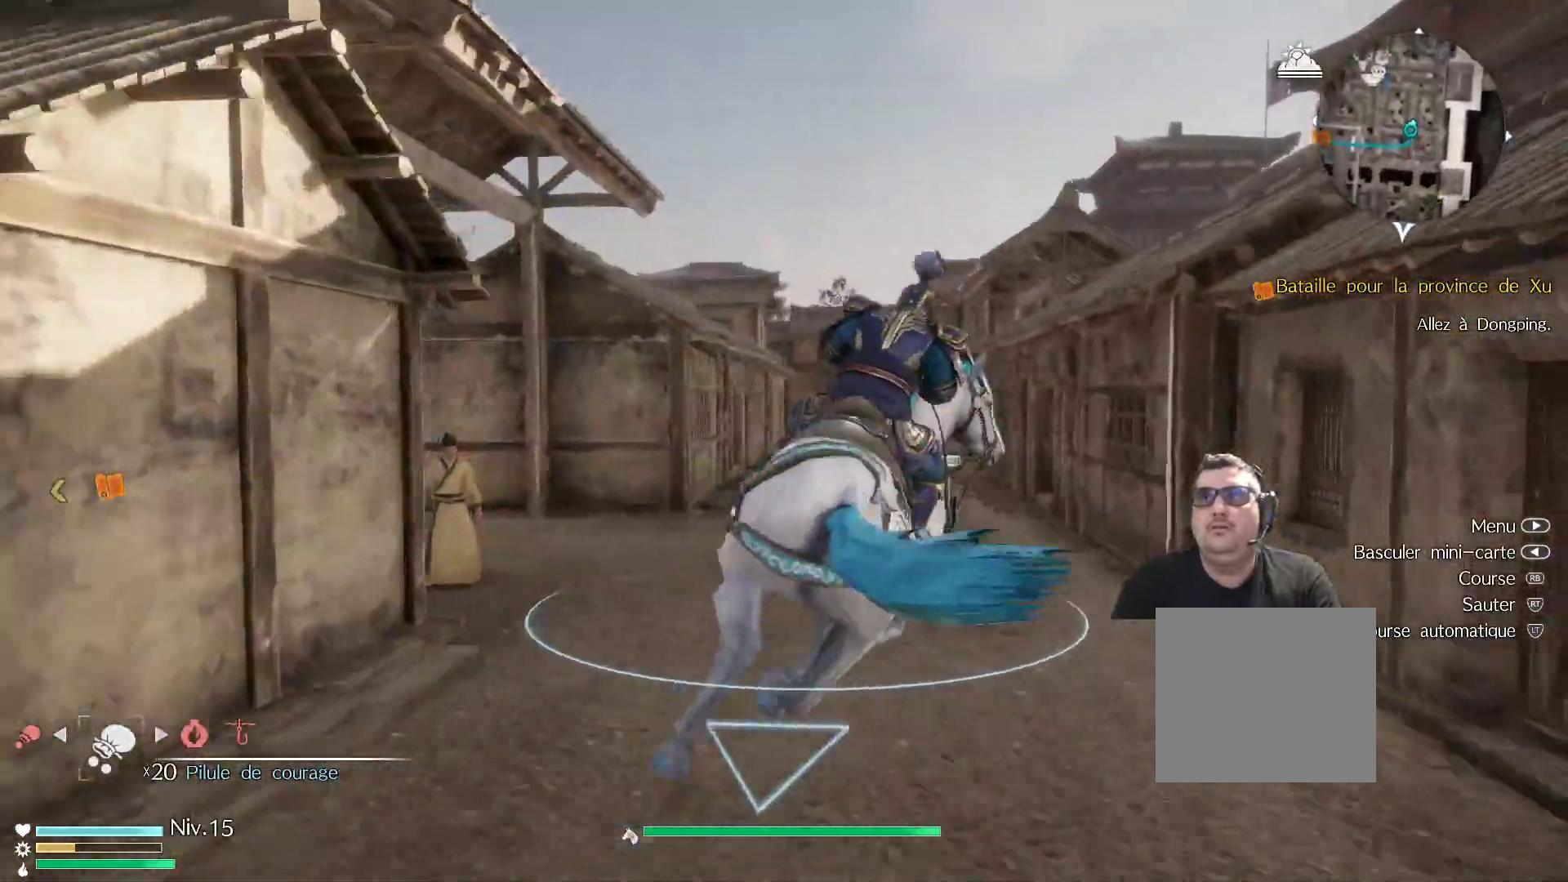
{"buttons": ["R1"], "left_stick": "up", "right_stick": "center", "events": [[267, "R1", "down"]]}
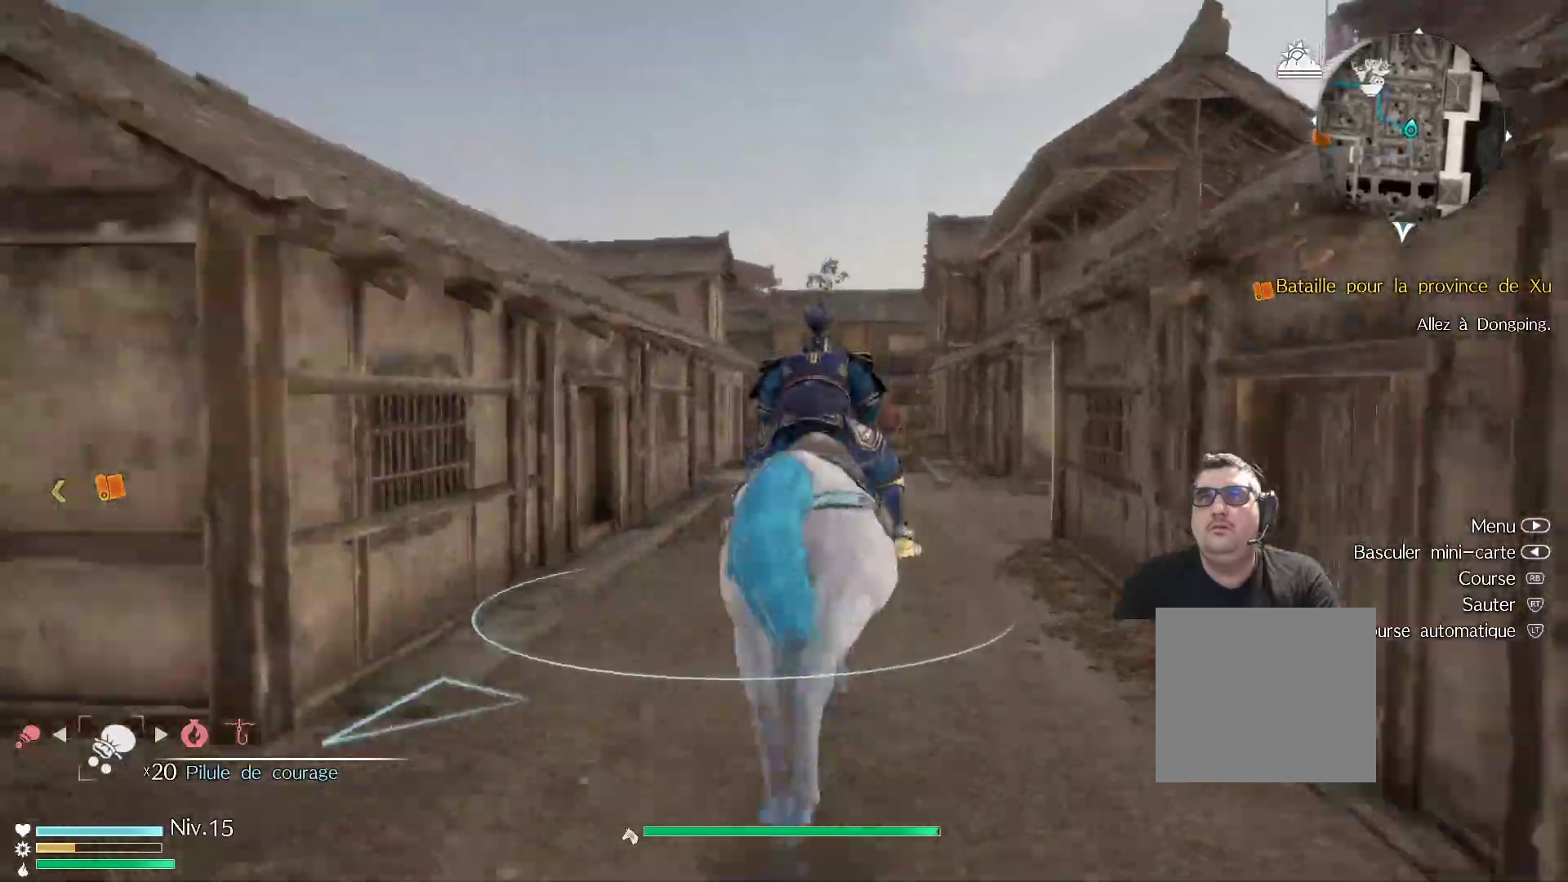
{"buttons": [], "left_stick": "up", "right_stick": "center", "events": [[383, "R1", "up"]]}
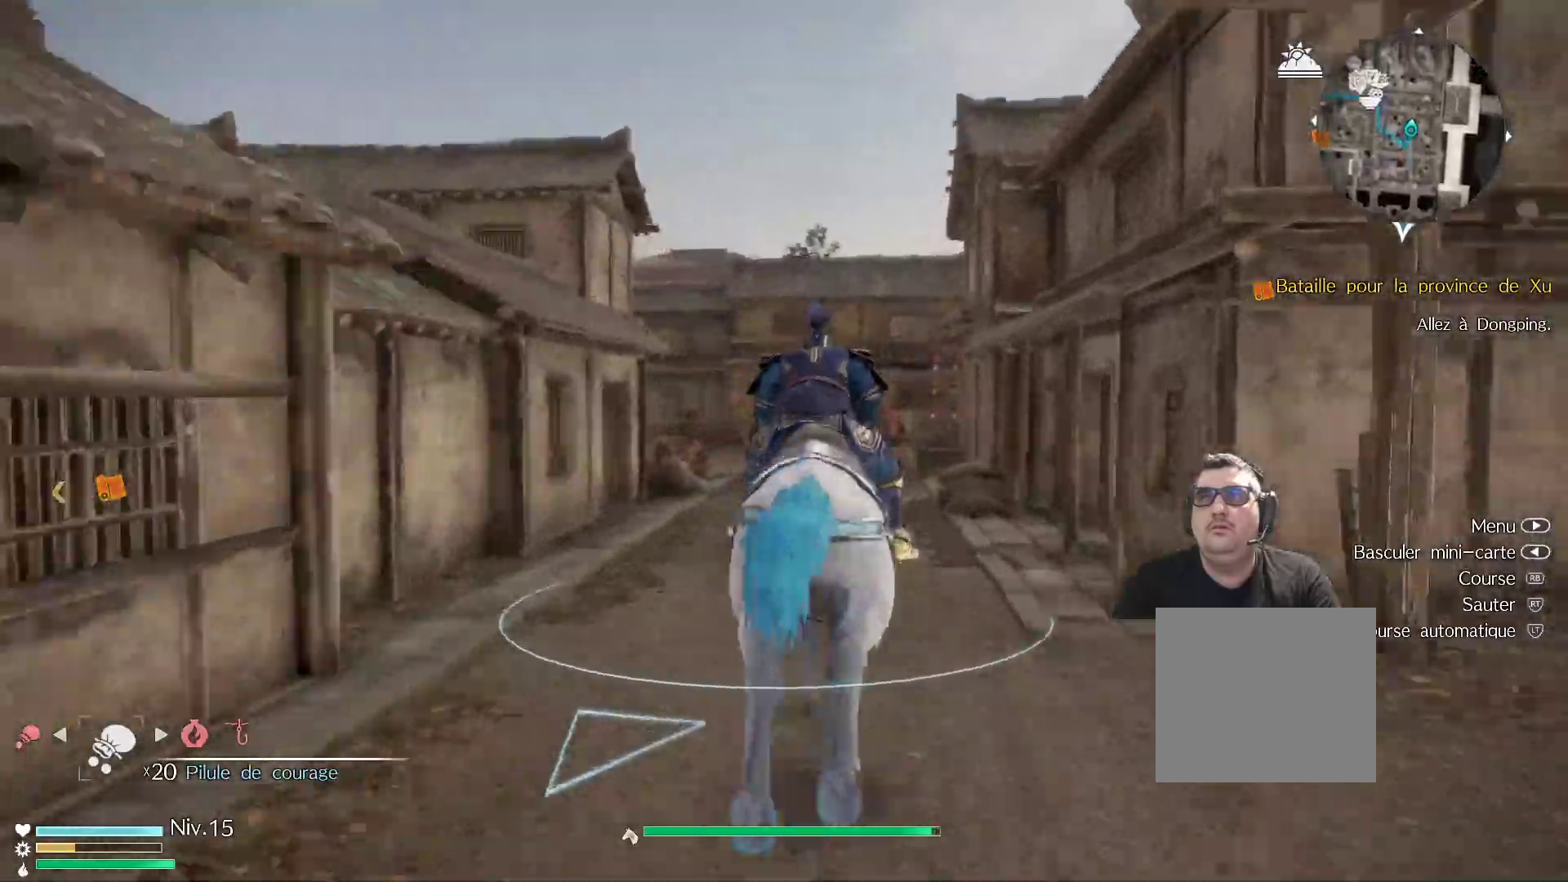
{"buttons": [], "left_stick": "up", "right_stick": "center", "events": [[433, "right_stick", "down-left"], [500, "right_stick", "center"]]}
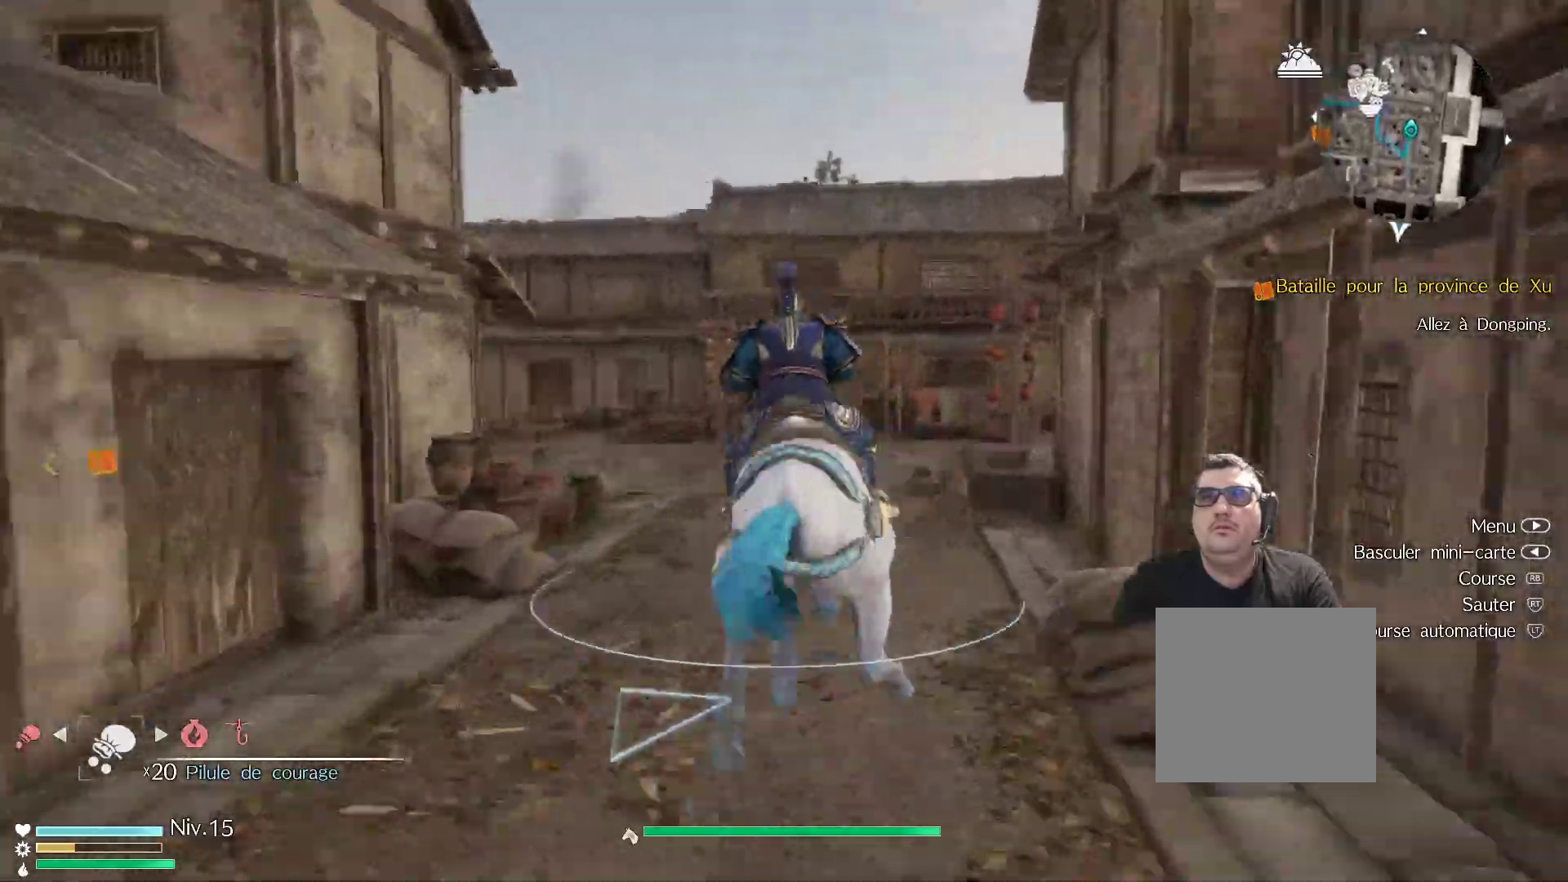
{"buttons": [], "left_stick": "up-left", "right_stick": "center", "events": [[417, "left_stick", "up-left"]]}
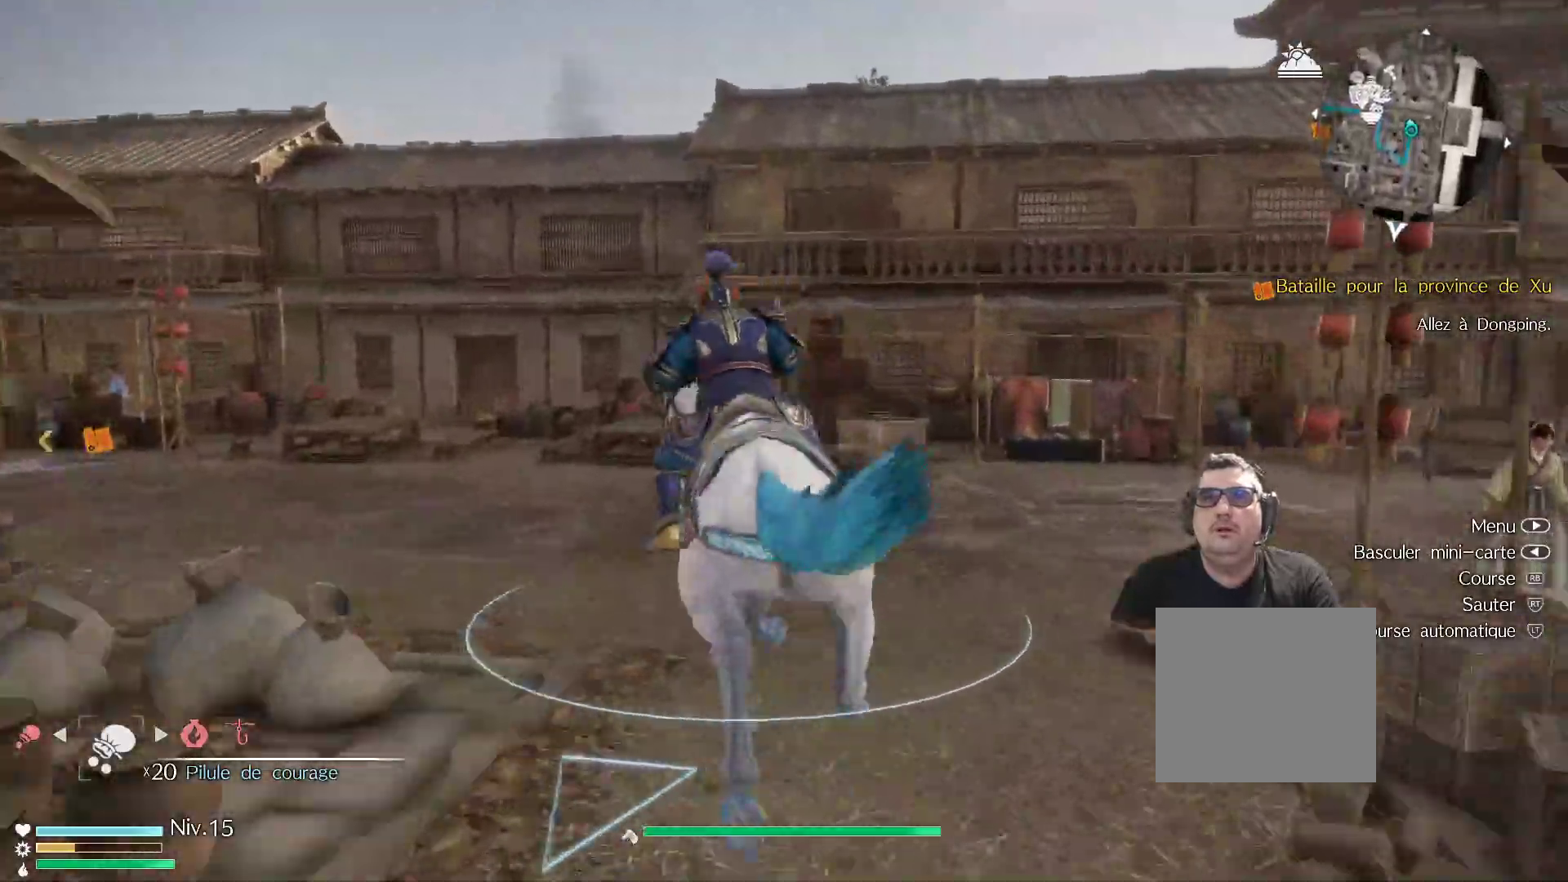
{"buttons": [], "left_stick": "up-left", "right_stick": "center", "events": [[300, "right_stick", "down-left"], [433, "right_stick", "center"]]}
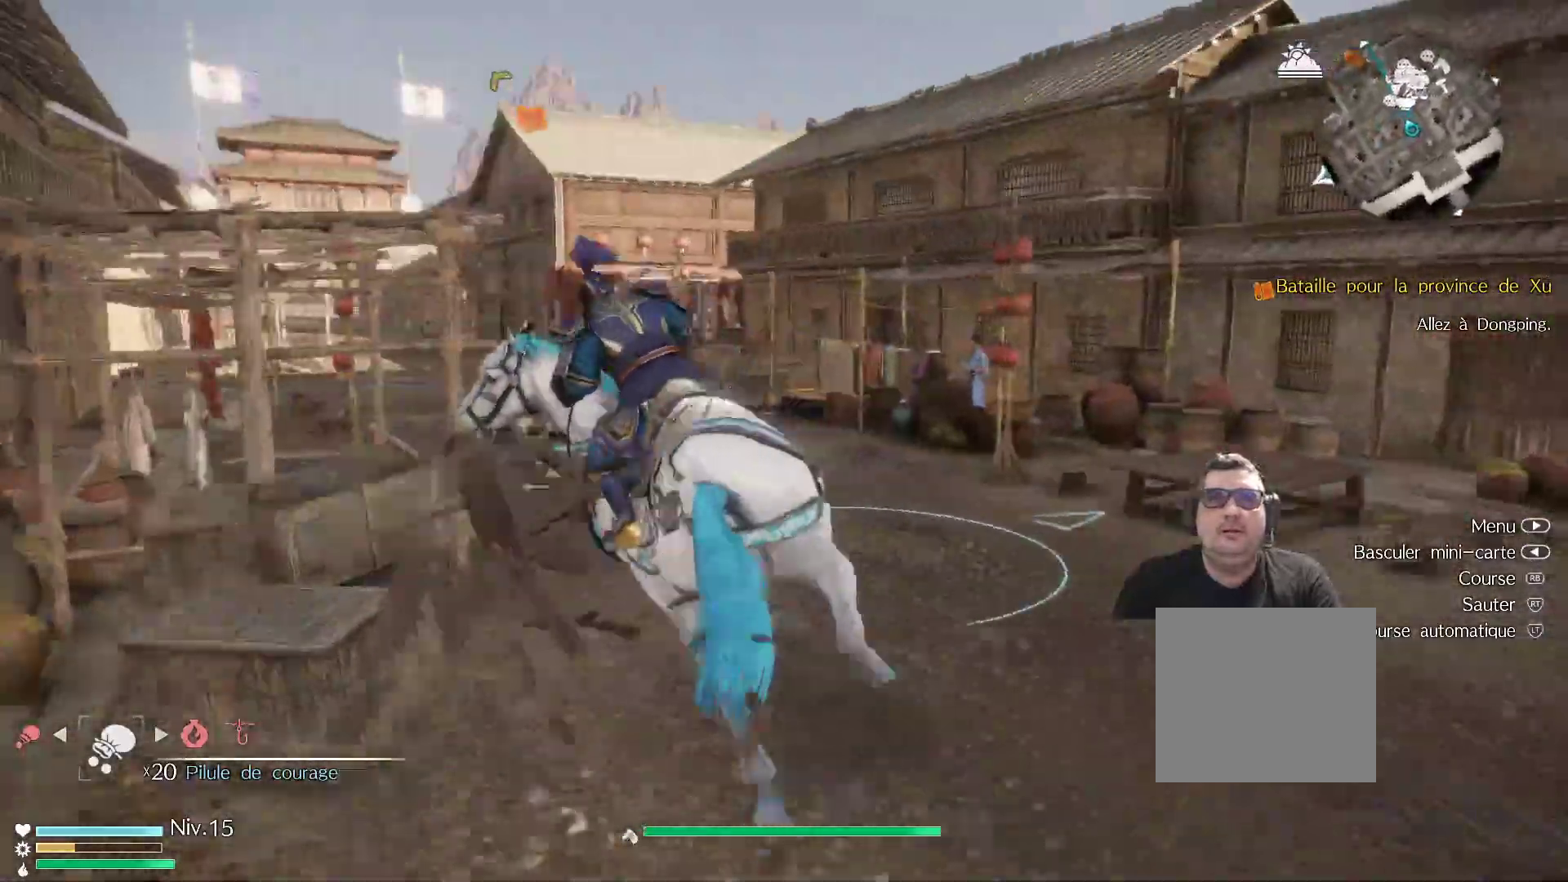
{"buttons": [], "left_stick": "up-right", "right_stick": "center", "events": [[50, "left_stick", "up"], [383, "left_stick", "up-right"]]}
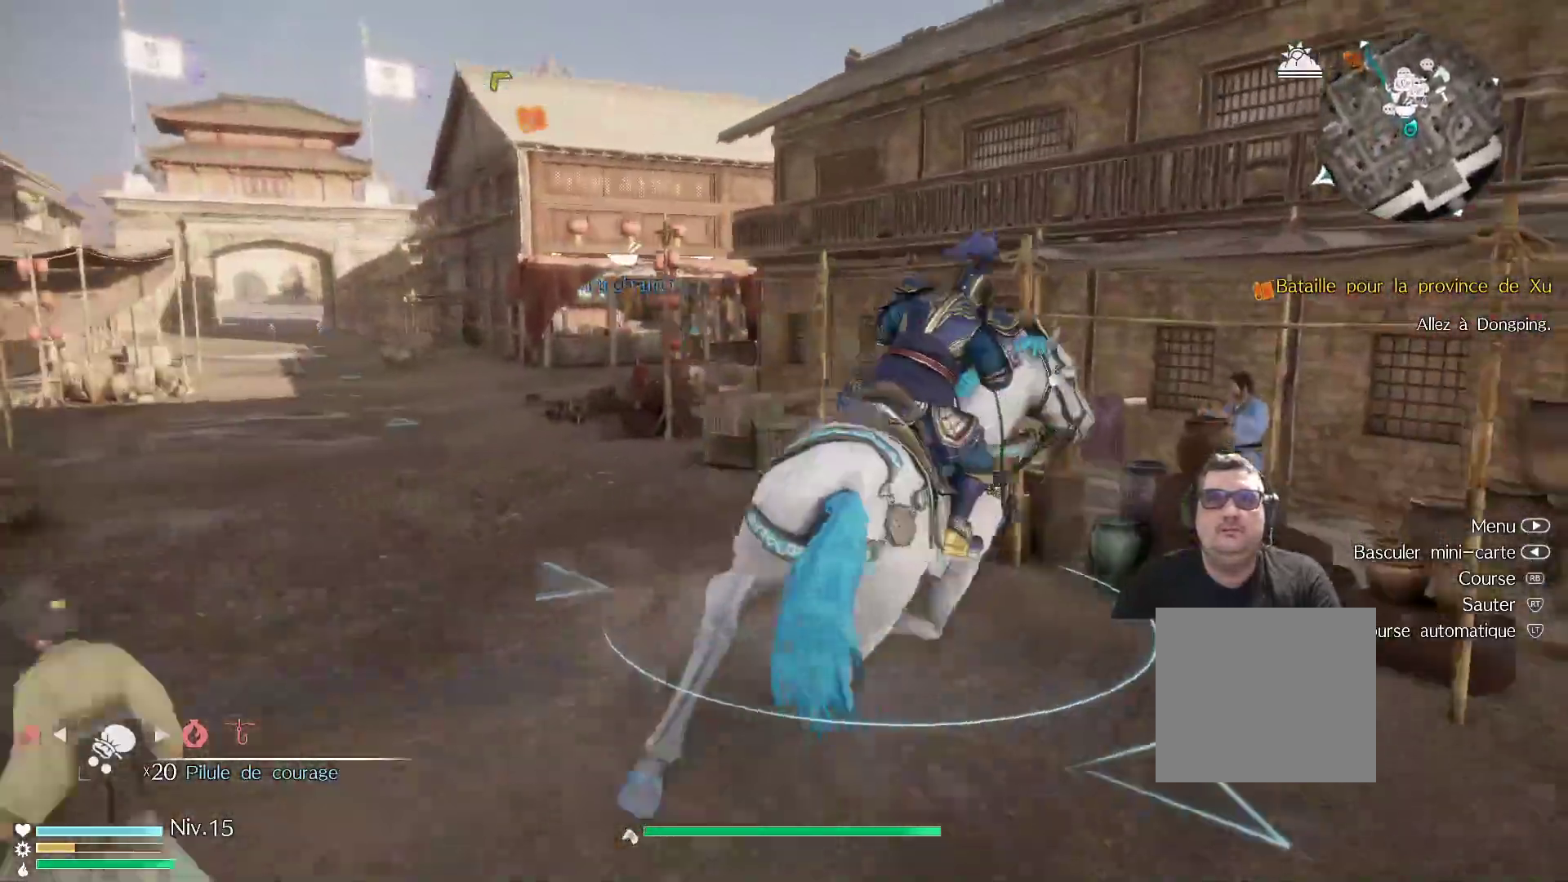
{"buttons": [], "left_stick": "up-left", "right_stick": "center", "events": [[50, "left_stick", "up-left"]]}
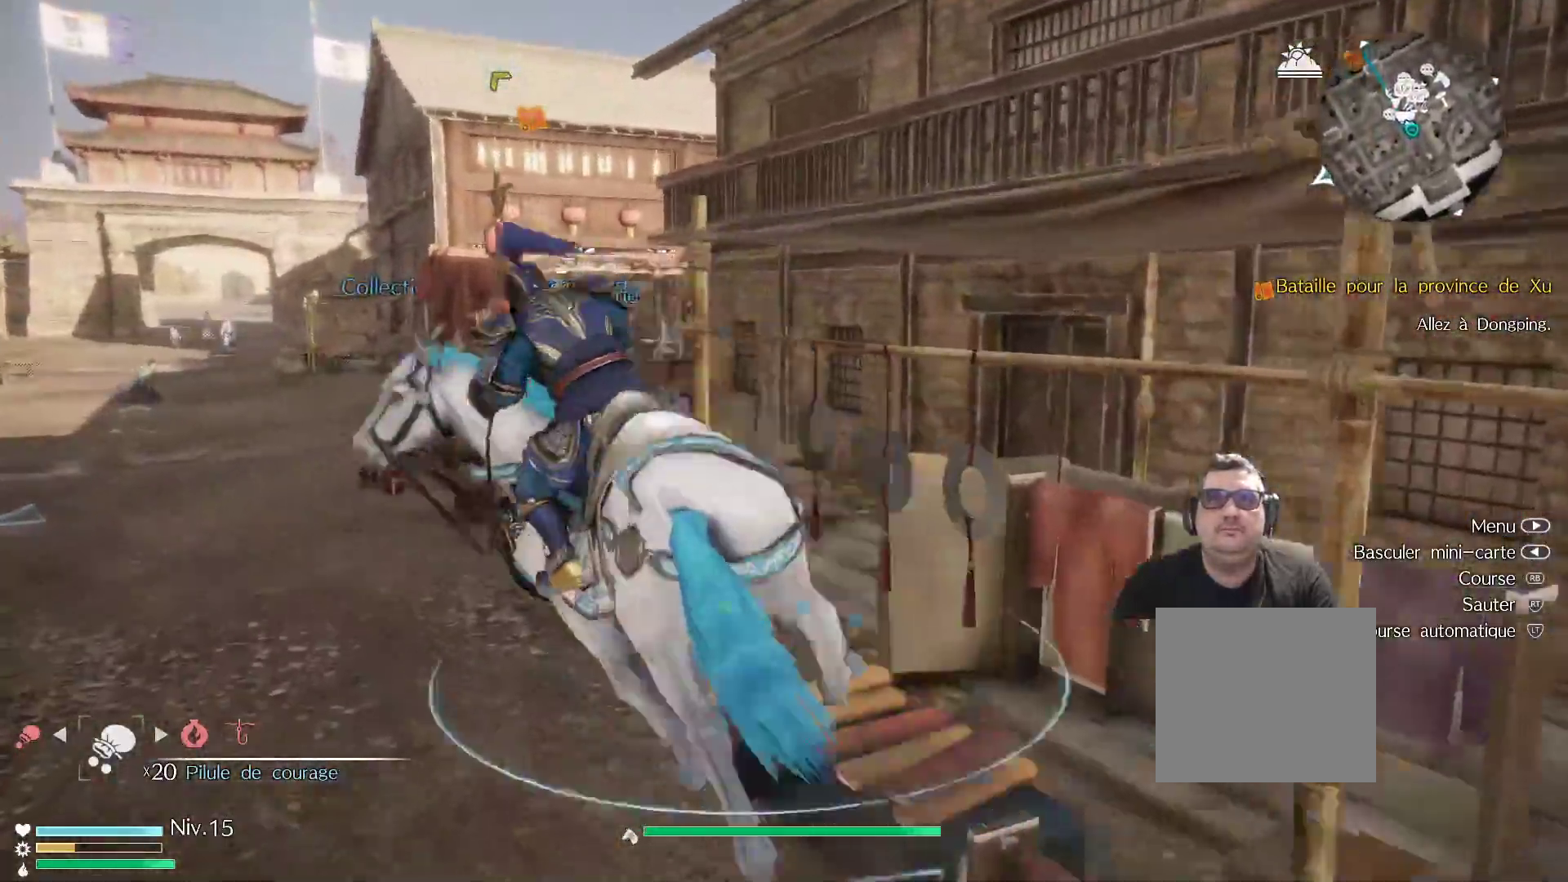
{"buttons": [], "left_stick": "up", "right_stick": "center", "events": [[467, "left_stick", "up"]]}
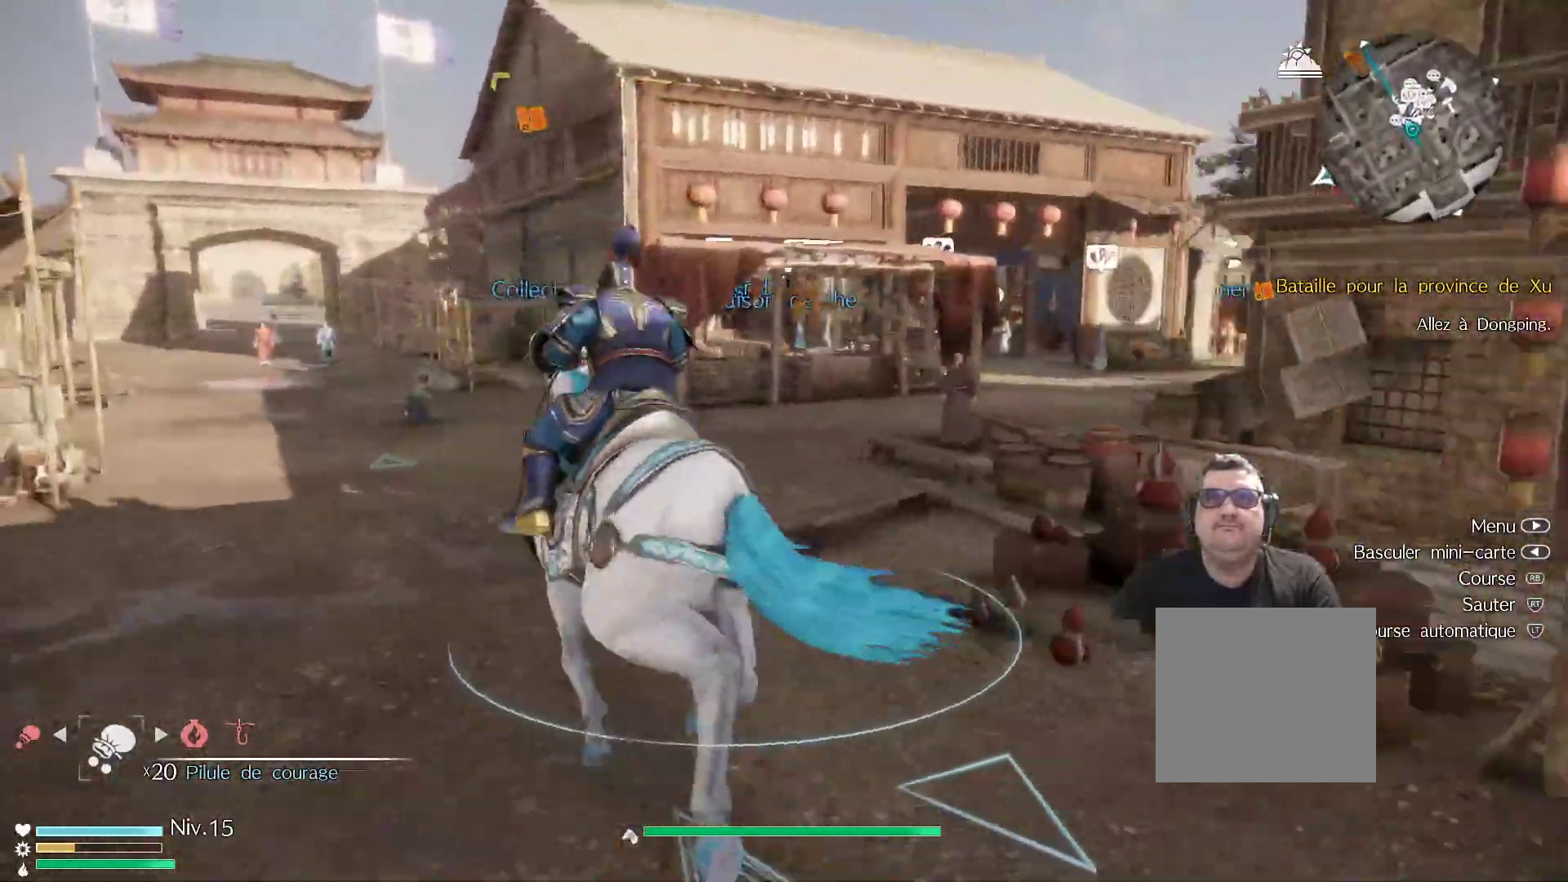
{"buttons": [], "left_stick": "up-right", "right_stick": "center", "events": [[100, "left_stick", "up-right"]]}
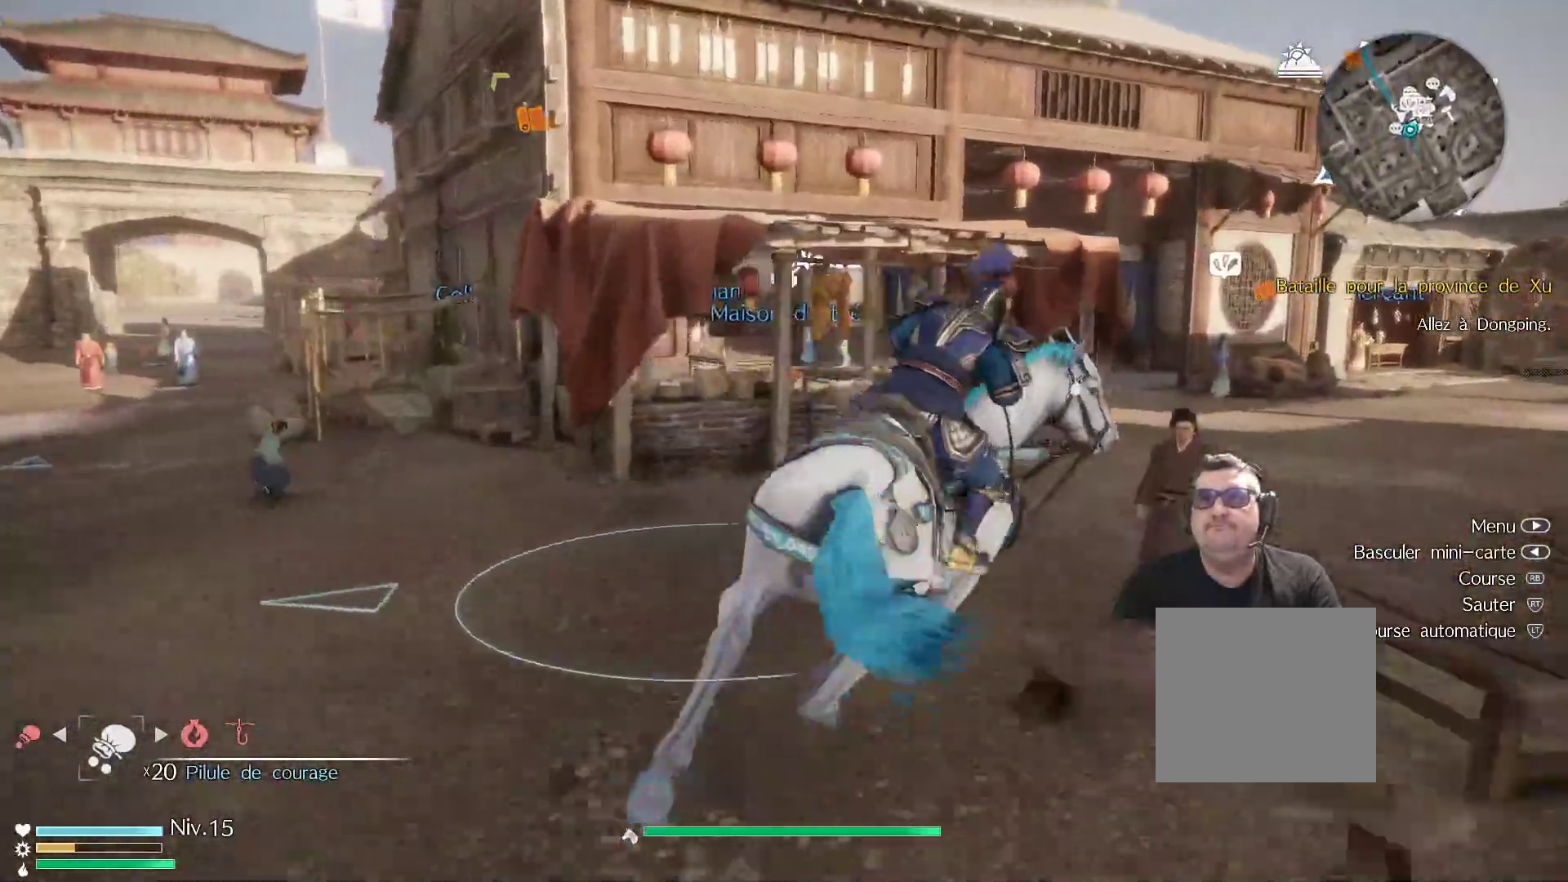
{"buttons": [], "left_stick": "up-right", "right_stick": "down-right", "events": [[117, "right_stick", "down-right"]]}
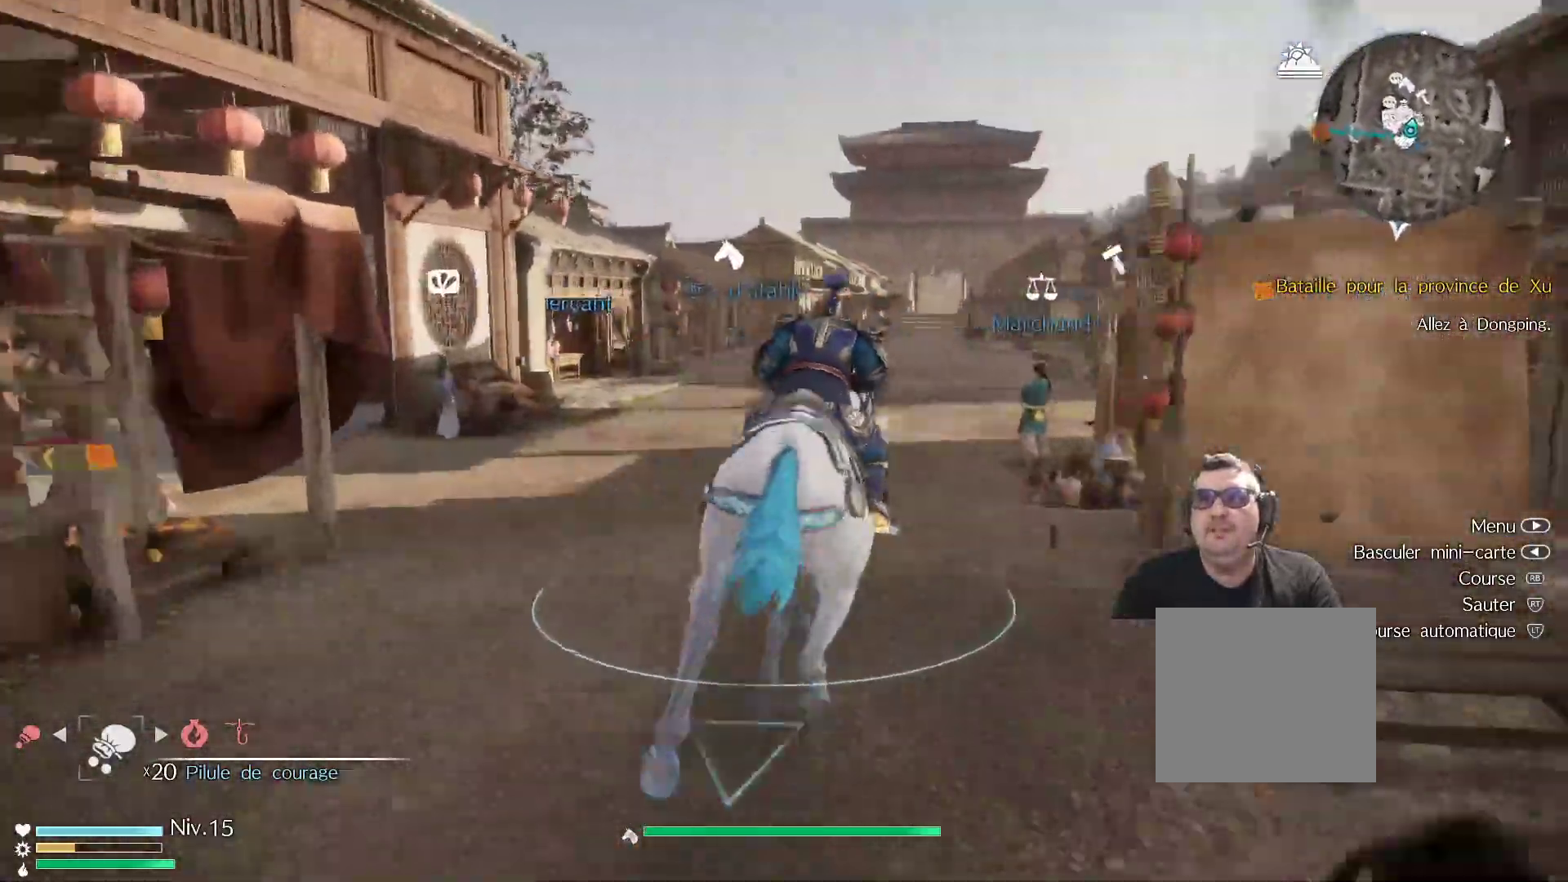
{"buttons": [], "left_stick": "up", "right_stick": "center", "events": [[50, "right_stick", "center"], [83, "left_stick", "up"]]}
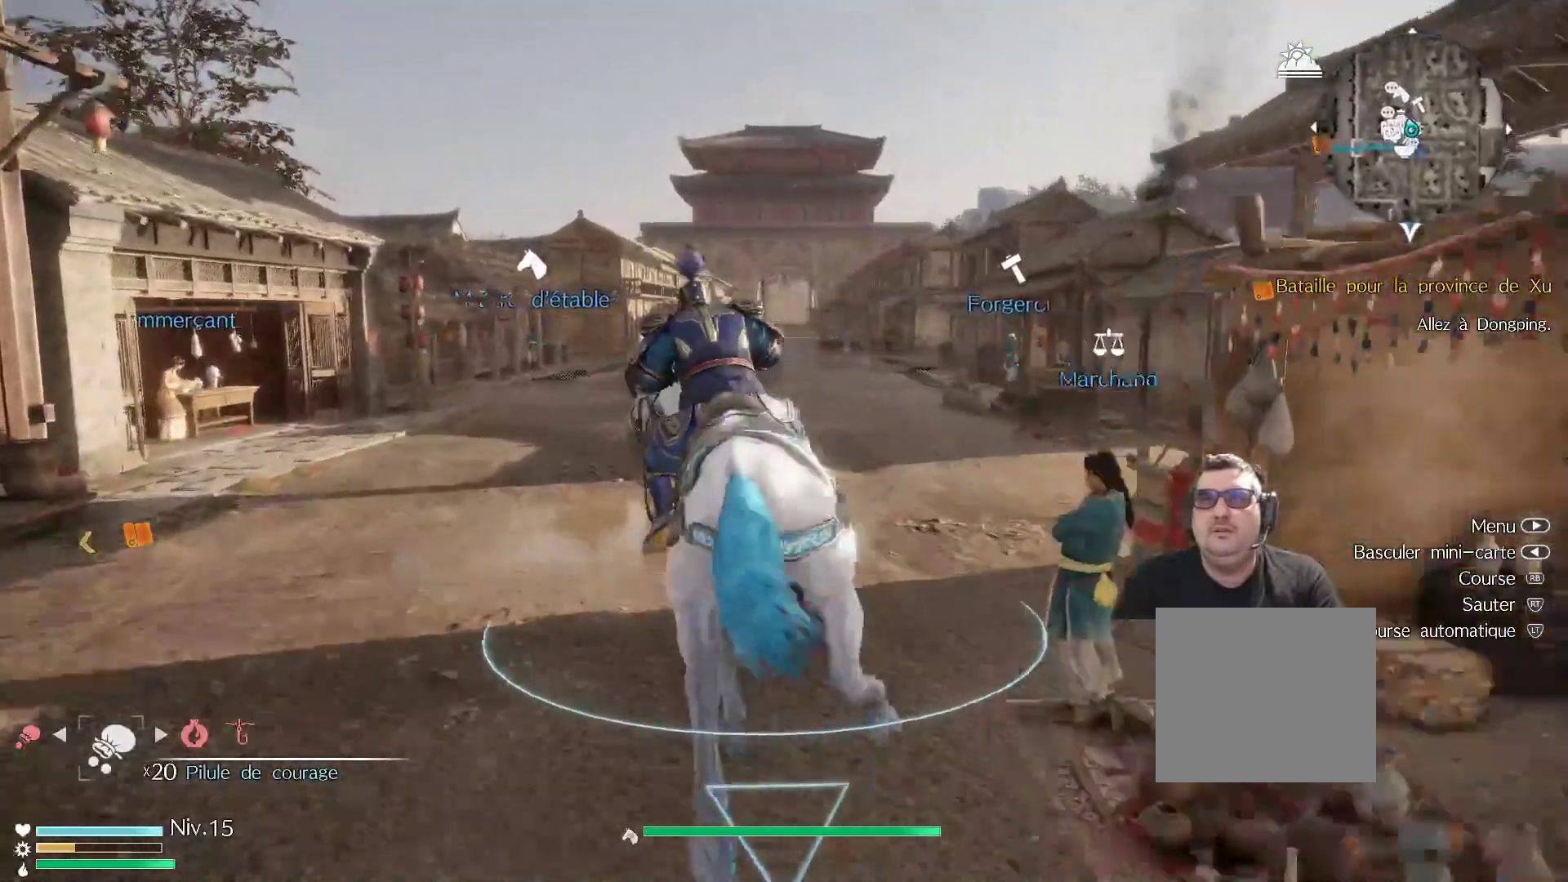
{"buttons": [], "left_stick": "up", "right_stick": "center", "events": []}
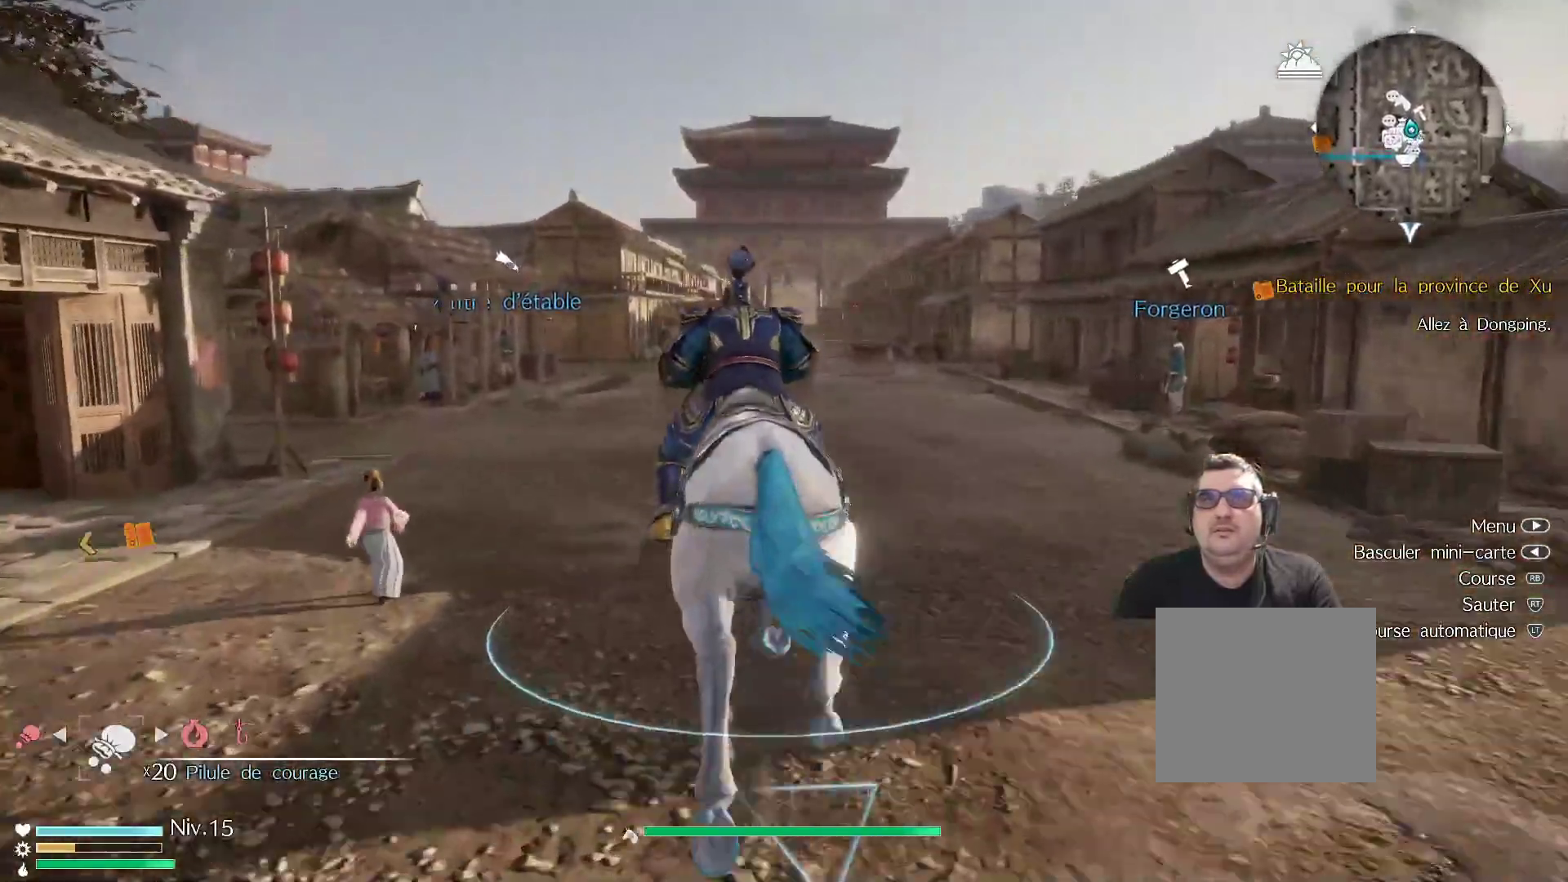
{"buttons": [], "left_stick": "up", "right_stick": "center", "events": []}
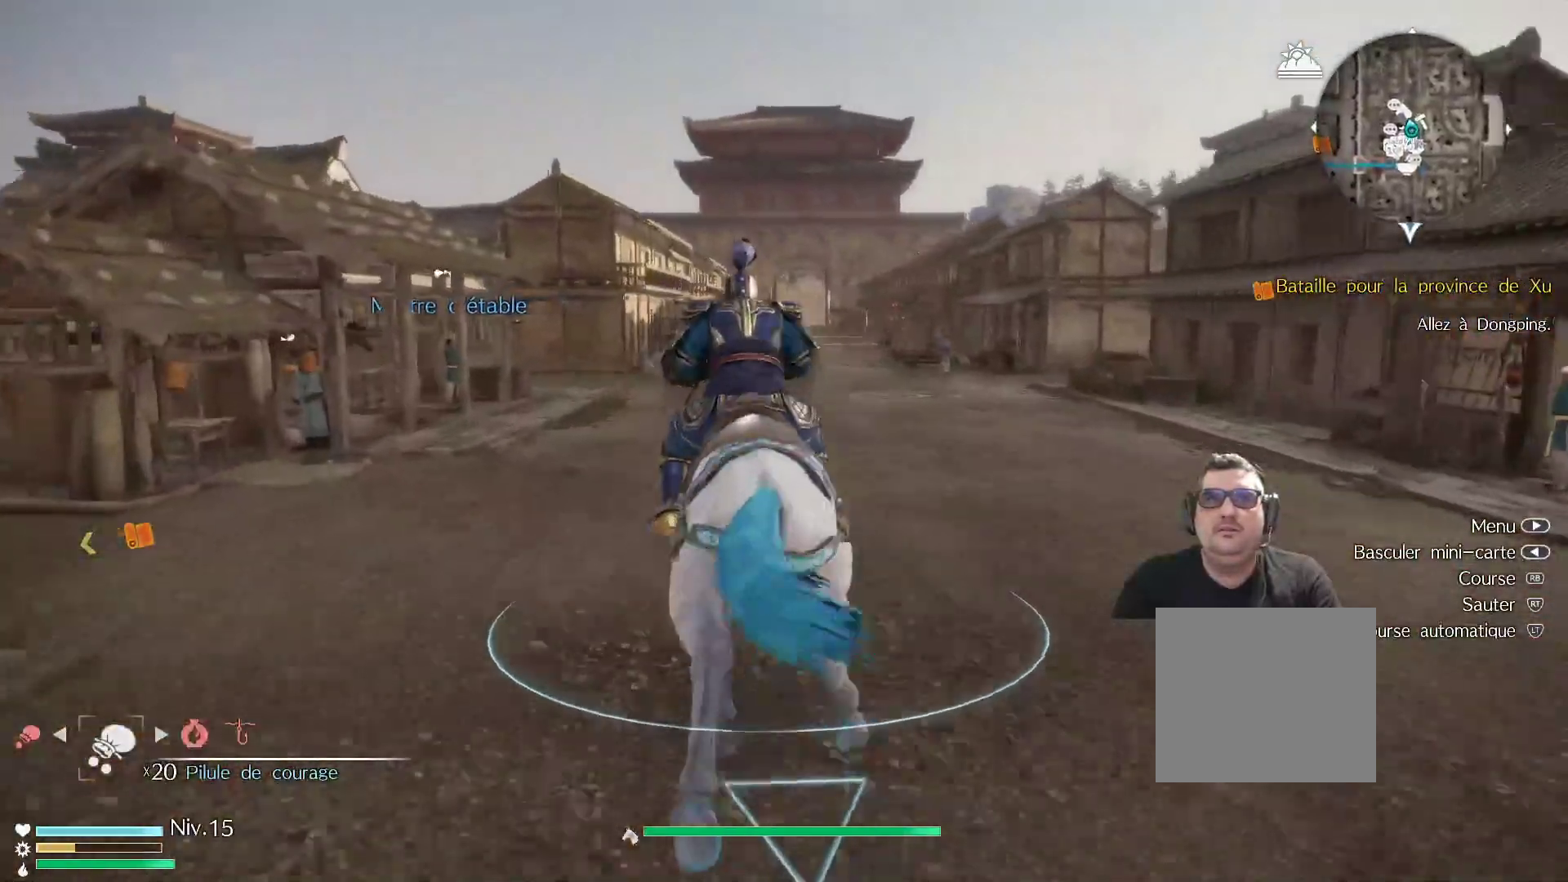
{"buttons": [], "left_stick": "up", "right_stick": "center", "events": []}
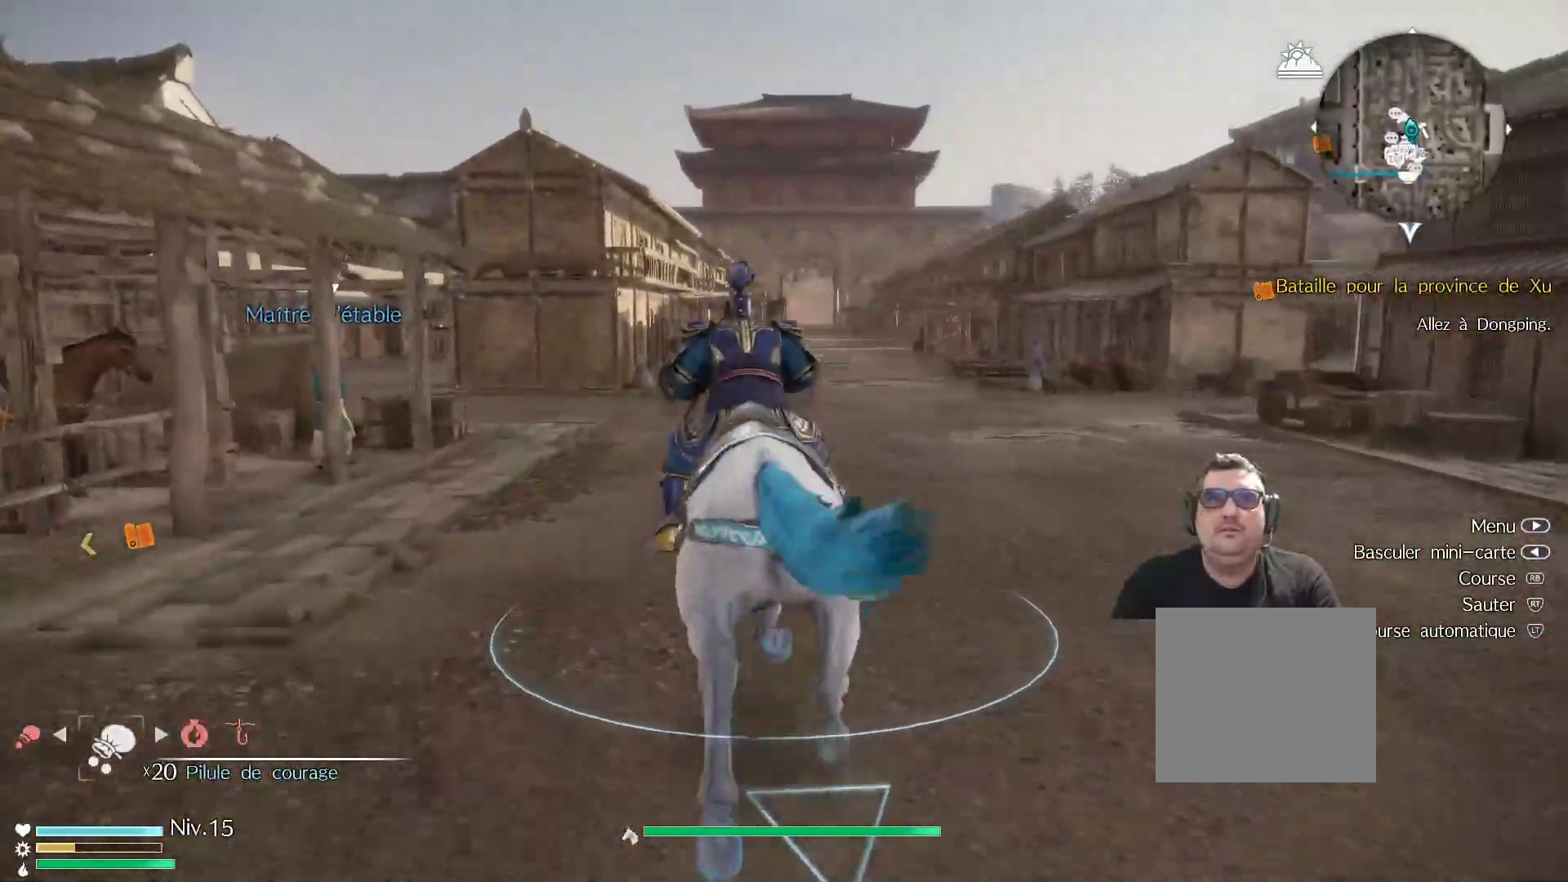
{"buttons": [], "left_stick": "up", "right_stick": "center", "events": [[217, "A", "down"], [433, "A", "up"]]}
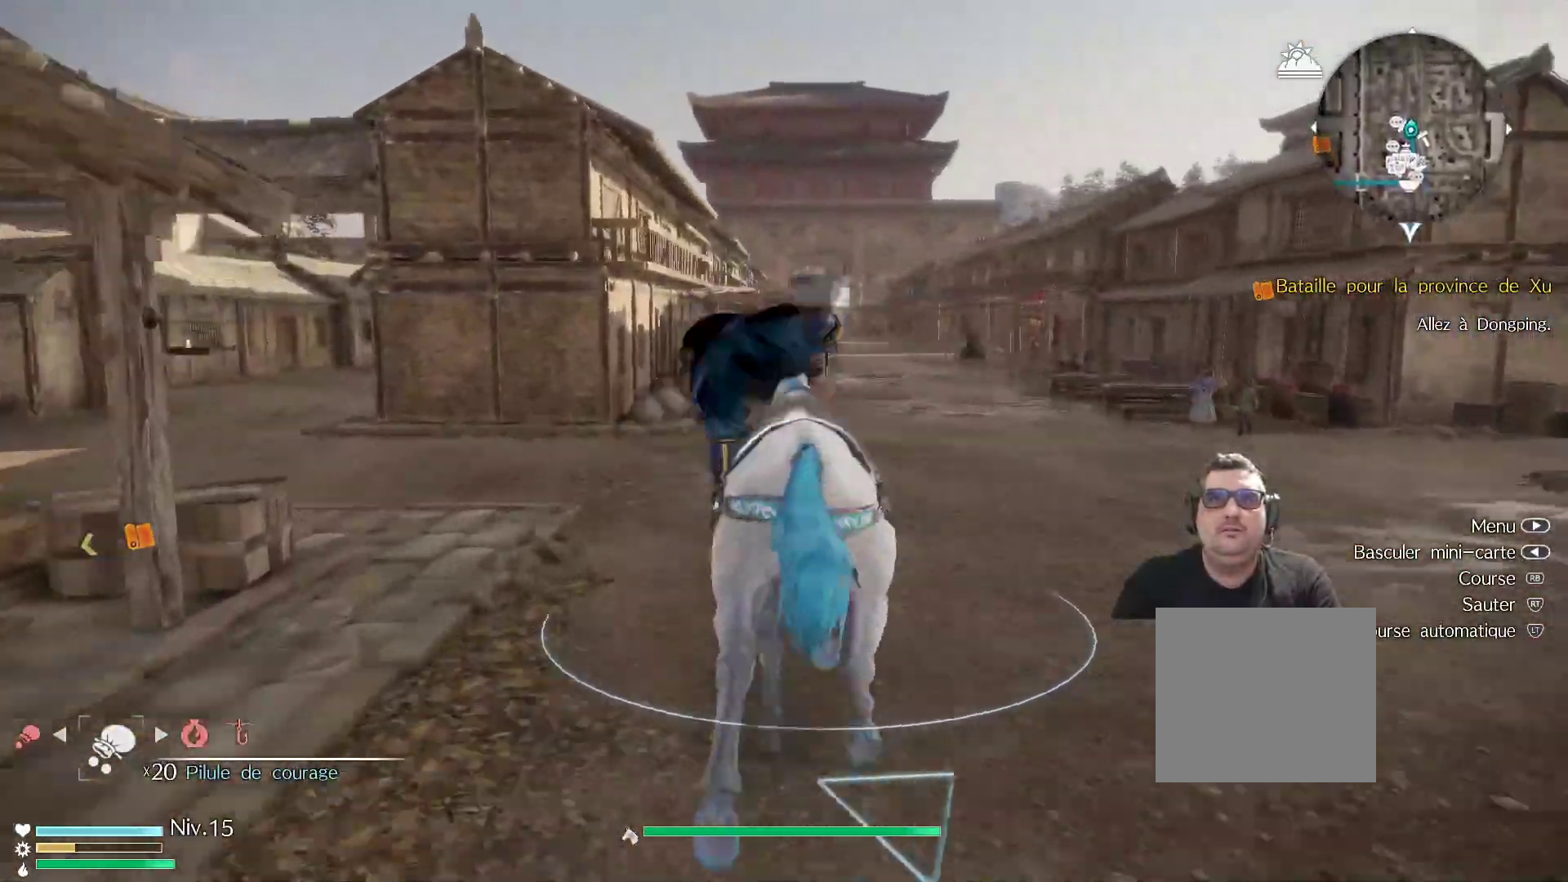
{"buttons": [], "left_stick": "center", "right_stick": "center", "events": [[33, "left_stick", "center"], [217, "right_stick", "left"], [483, "right_stick", "center"]]}
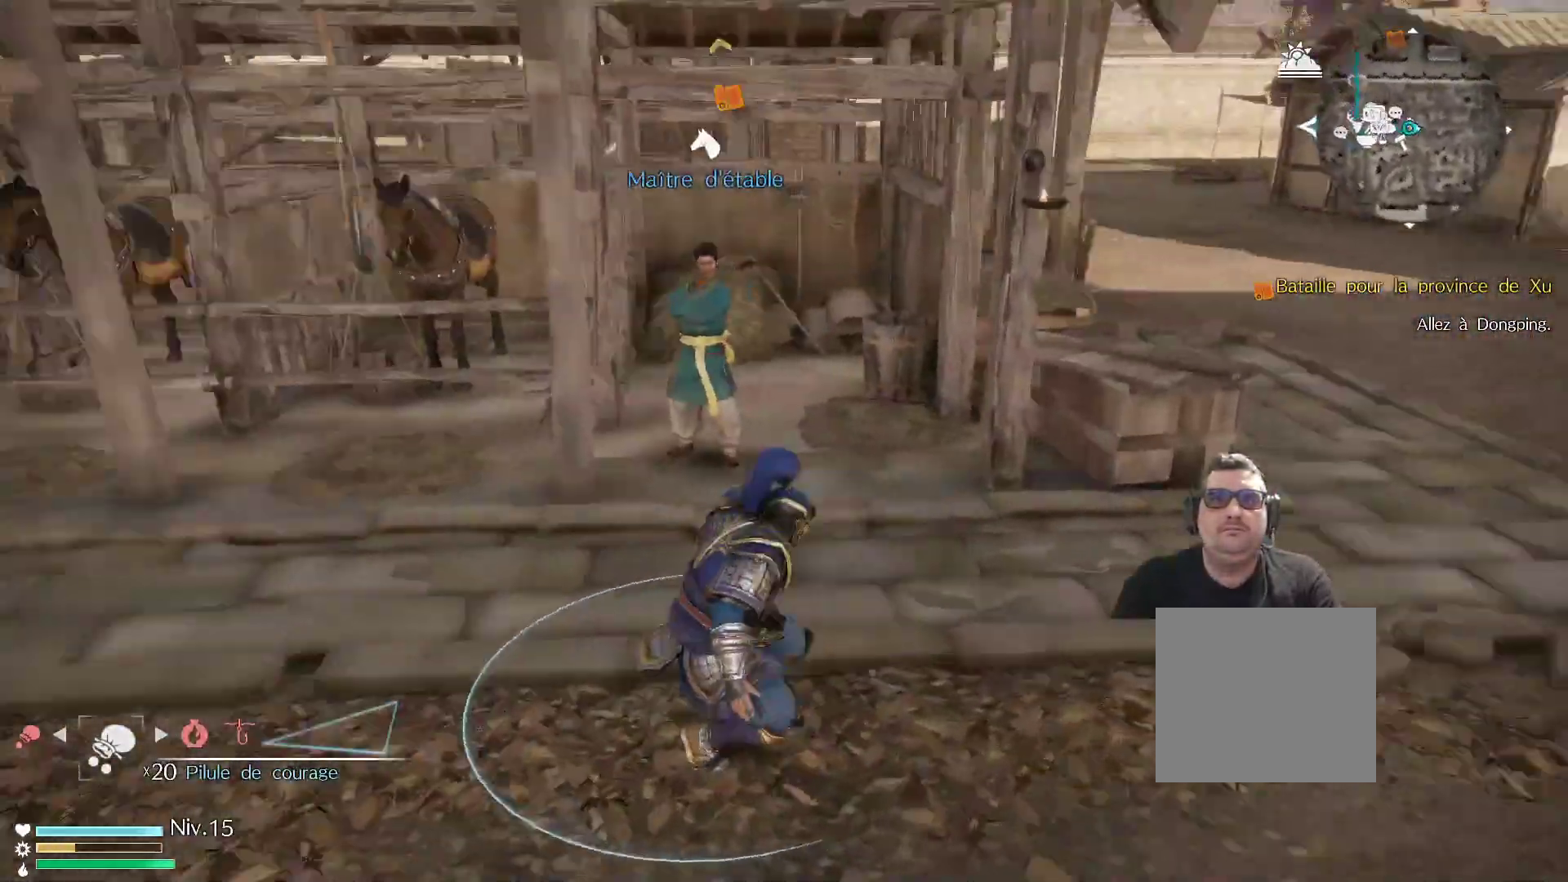
{"buttons": [], "left_stick": "center", "right_stick": "center", "events": [[17, "left_stick", "up"], [367, "left_stick", "center"]]}
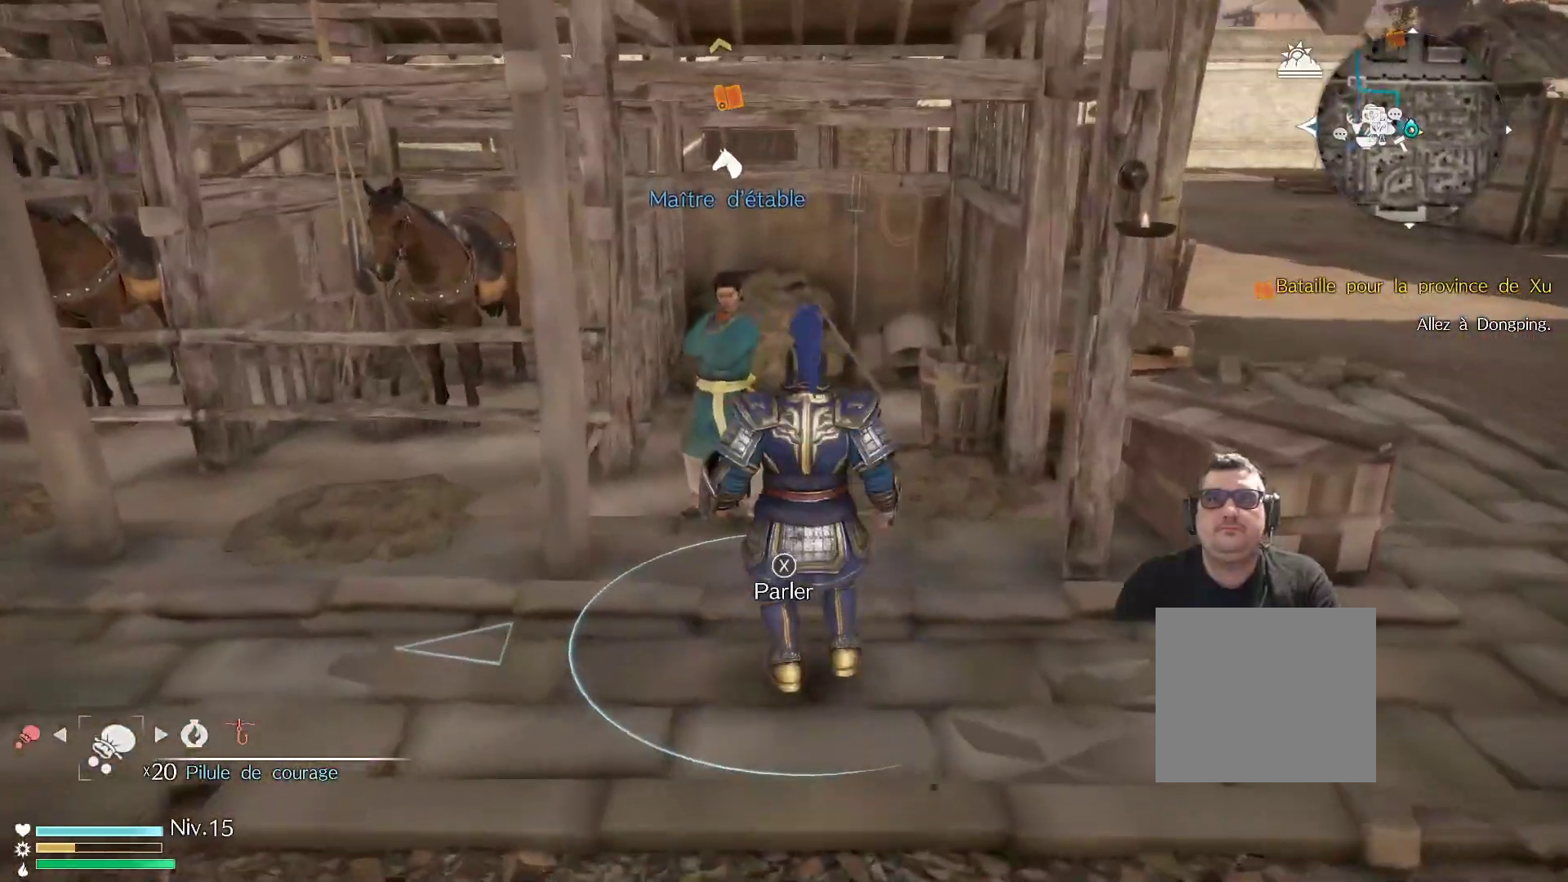
{"buttons": ["X"], "left_stick": "center", "right_stick": "center", "events": [[400, "X", "down"]]}
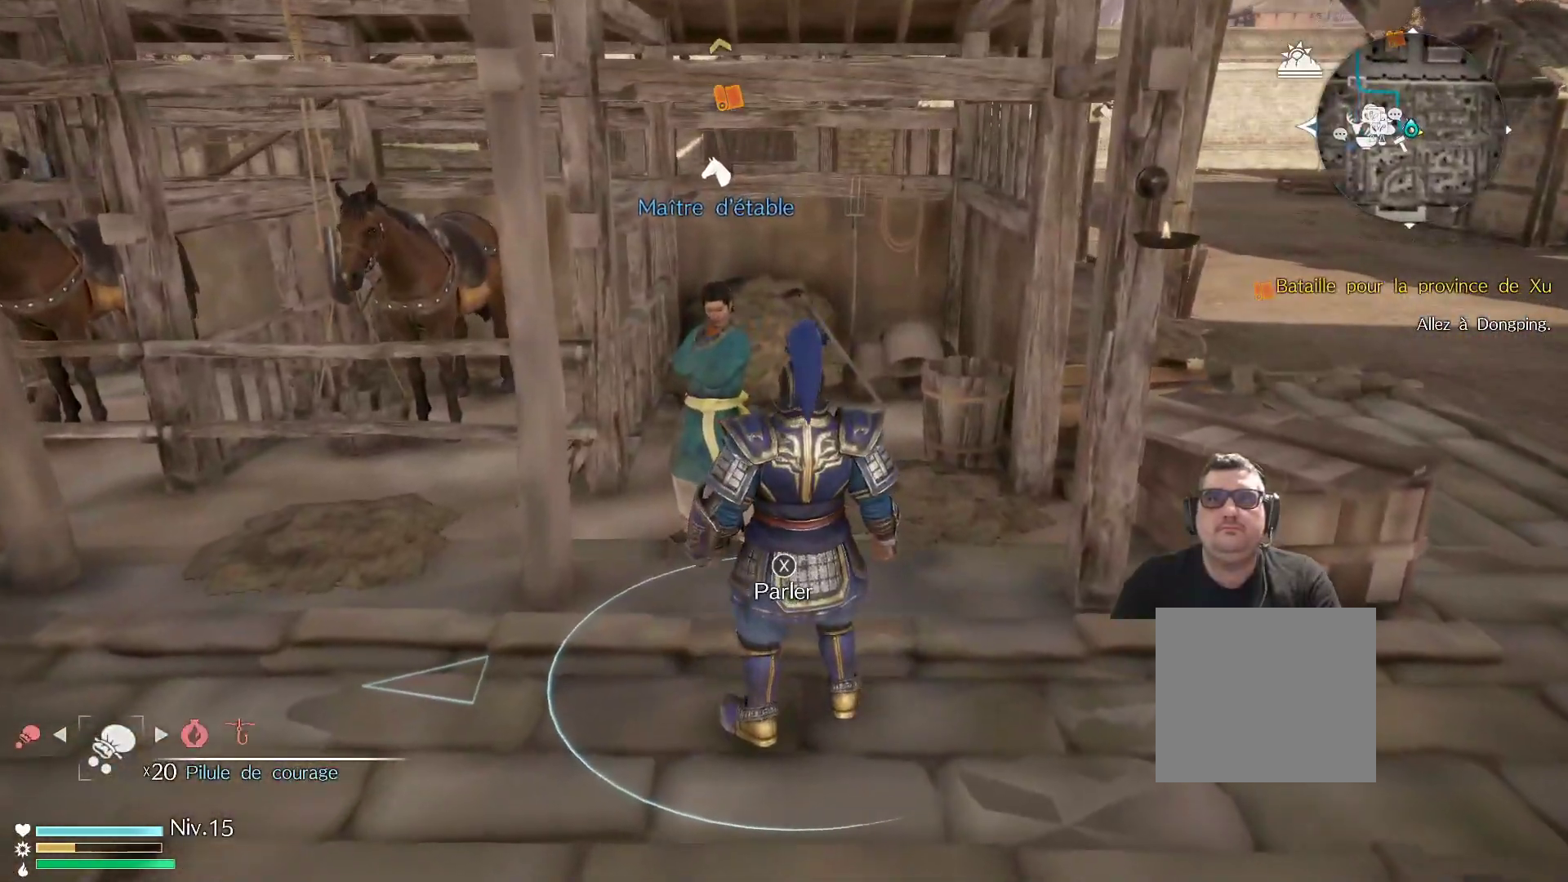
{"buttons": [], "left_stick": "center", "right_stick": "center", "events": [[17, "X", "up"]]}
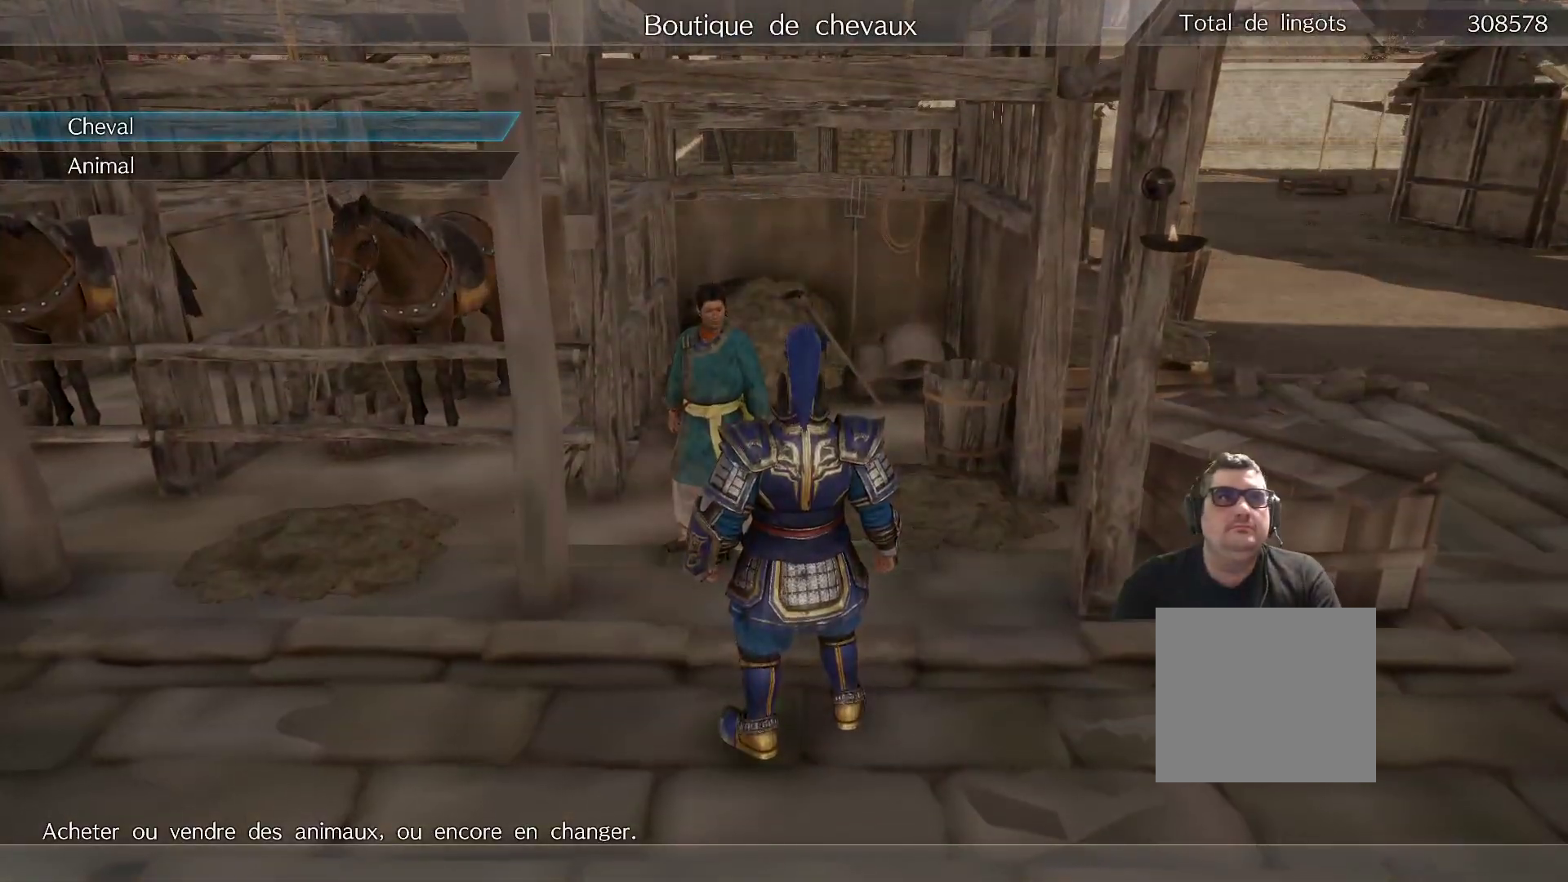
{"buttons": [], "left_stick": "center", "right_stick": "center", "events": [[283, "A", "down"], [400, "A", "up"]]}
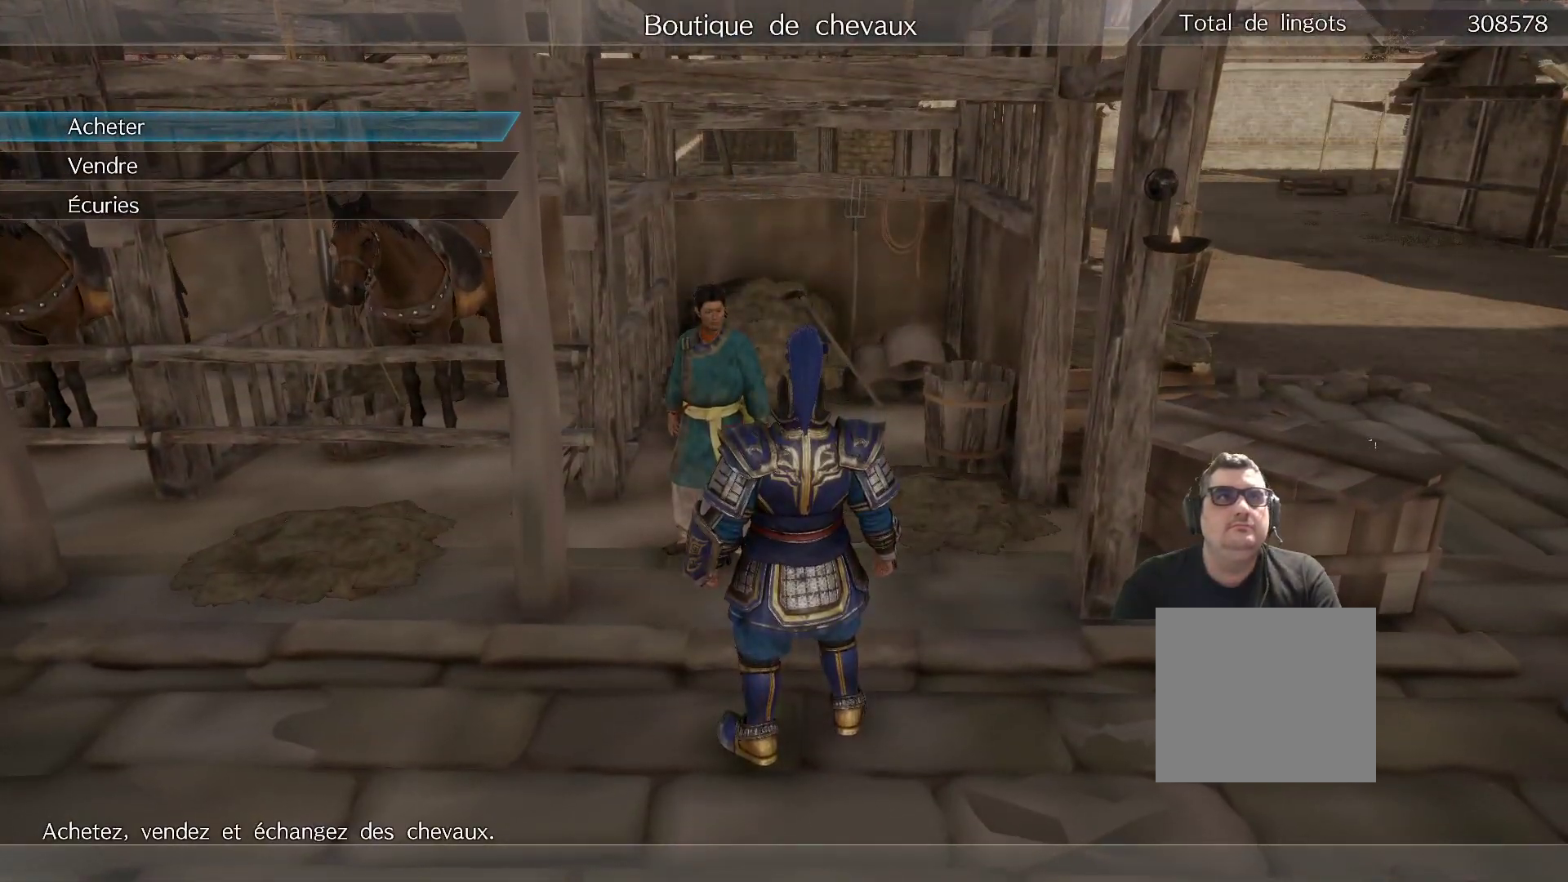
{"buttons": [], "left_stick": "center", "right_stick": "center", "events": []}
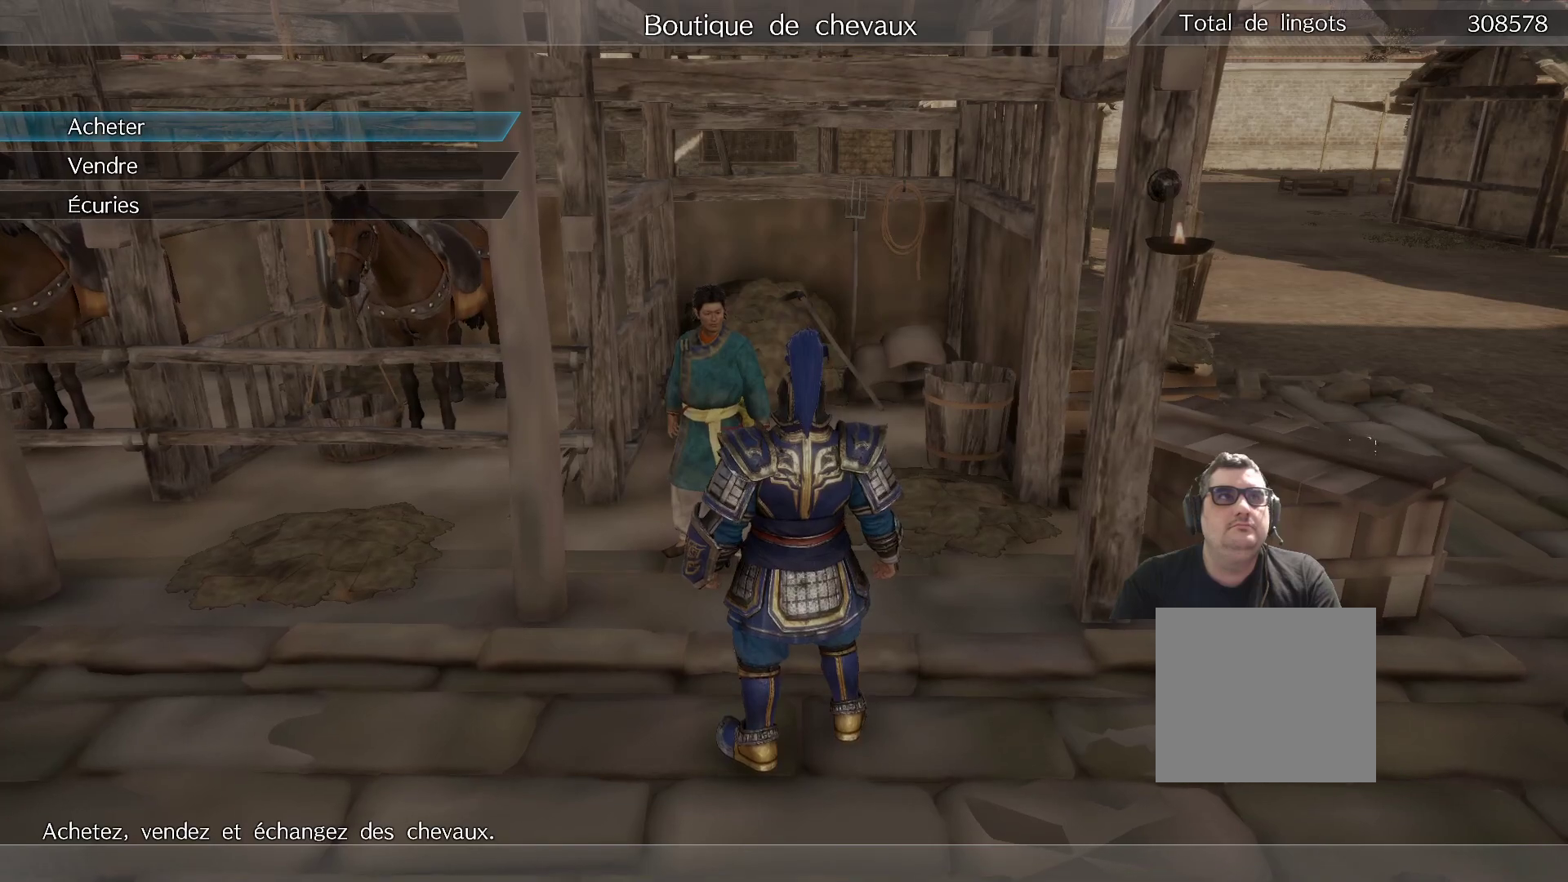
{"buttons": [], "left_stick": "center", "right_stick": "center", "events": [[133, "A", "down"], [267, "A", "up"]]}